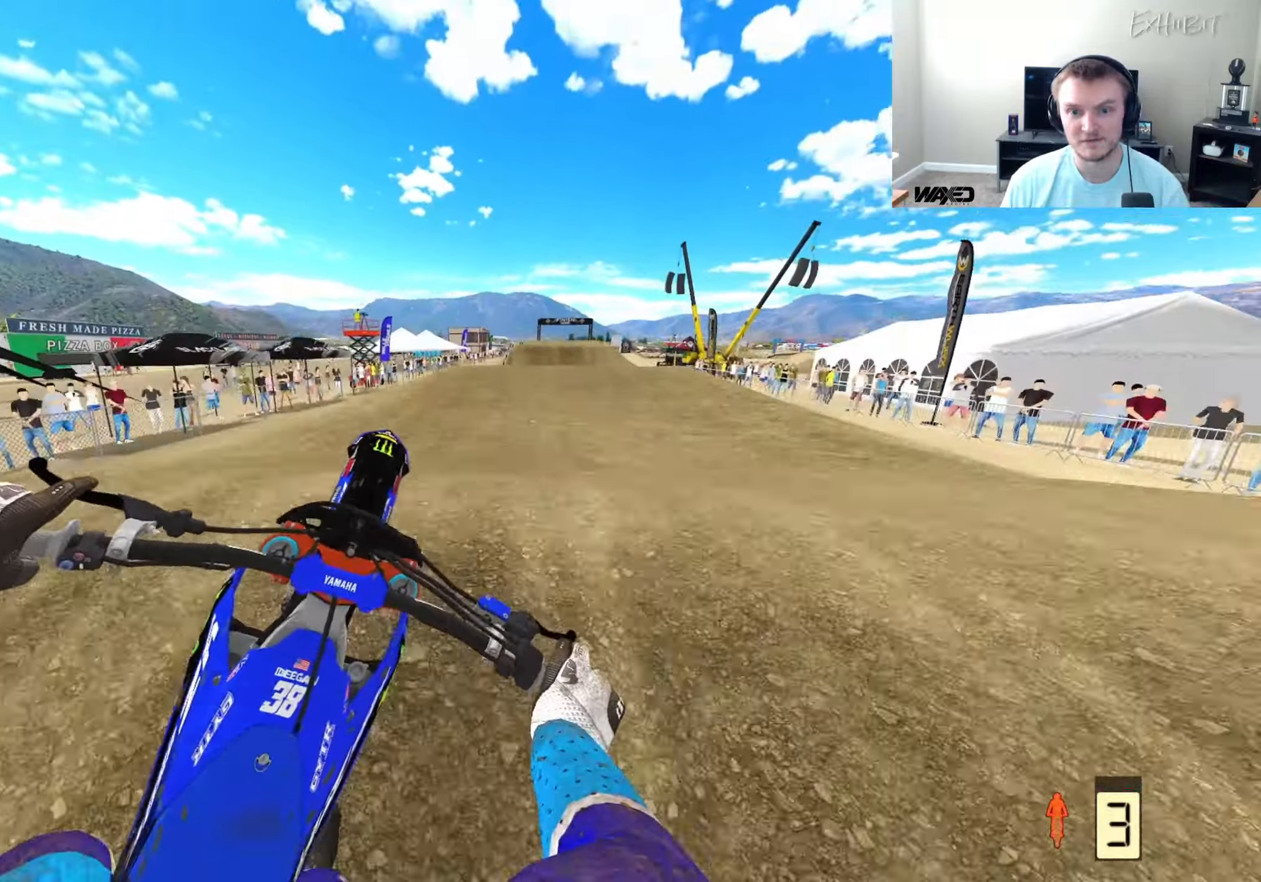
Gameplay with a controller (PlayStation layout); each line is a JSON object with the inputs held at the frame after it (dt_ms = milliseconds from this image to that frame). "events" lists button and stick changes between this image and that frame as [ms after this image, input, new state], when the widget could be followed in between.
{"dt_ms": 500, "buttons": ["CIRCLE", "R2"], "left_stick": "center", "right_stick": "left", "events": [[83, "left_stick", "center"], [283, "CIRCLE", "down"]]}
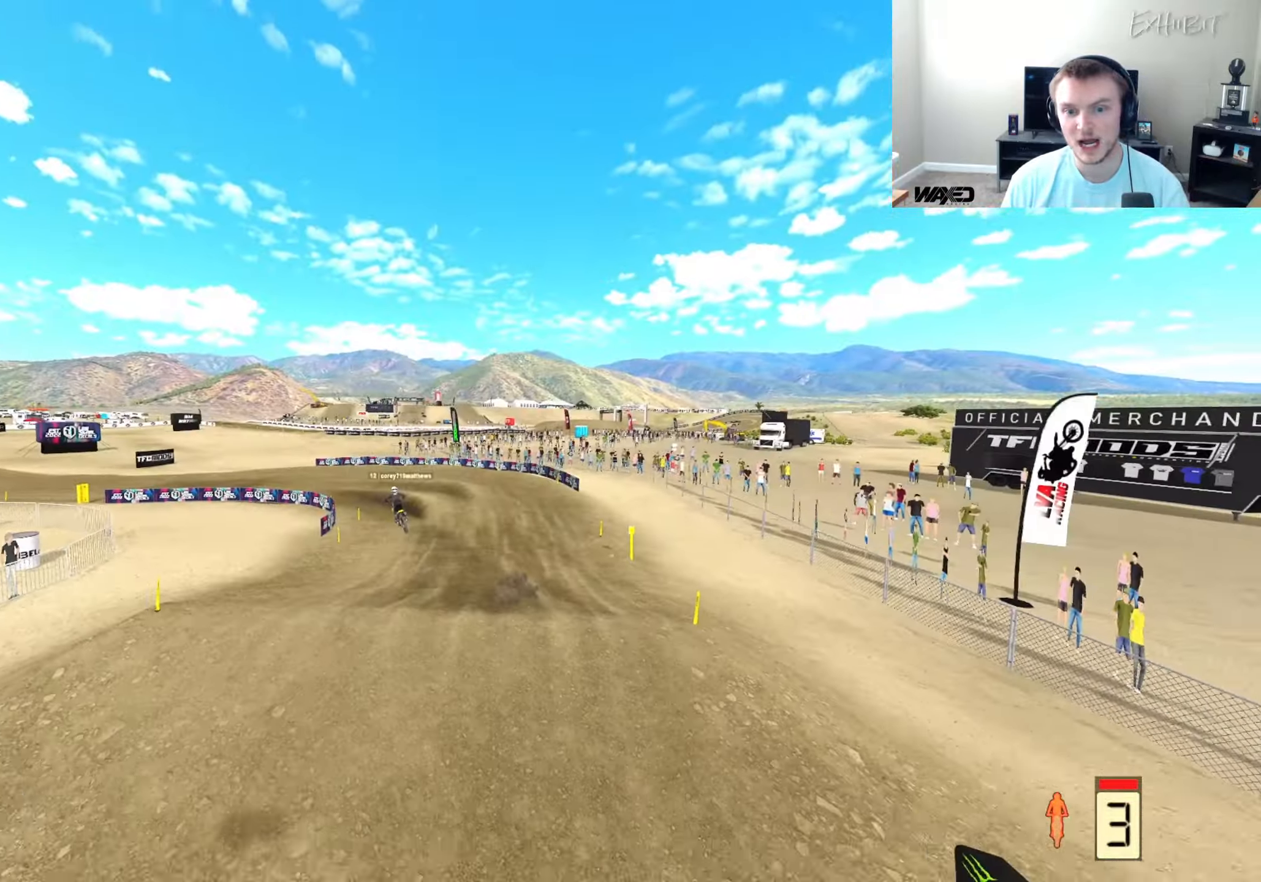
{"dt_ms": 500, "buttons": ["R2"], "left_stick": "right", "right_stick": "left", "events": [[467, "CIRCLE", "up"], [467, "left_stick", "right"]]}
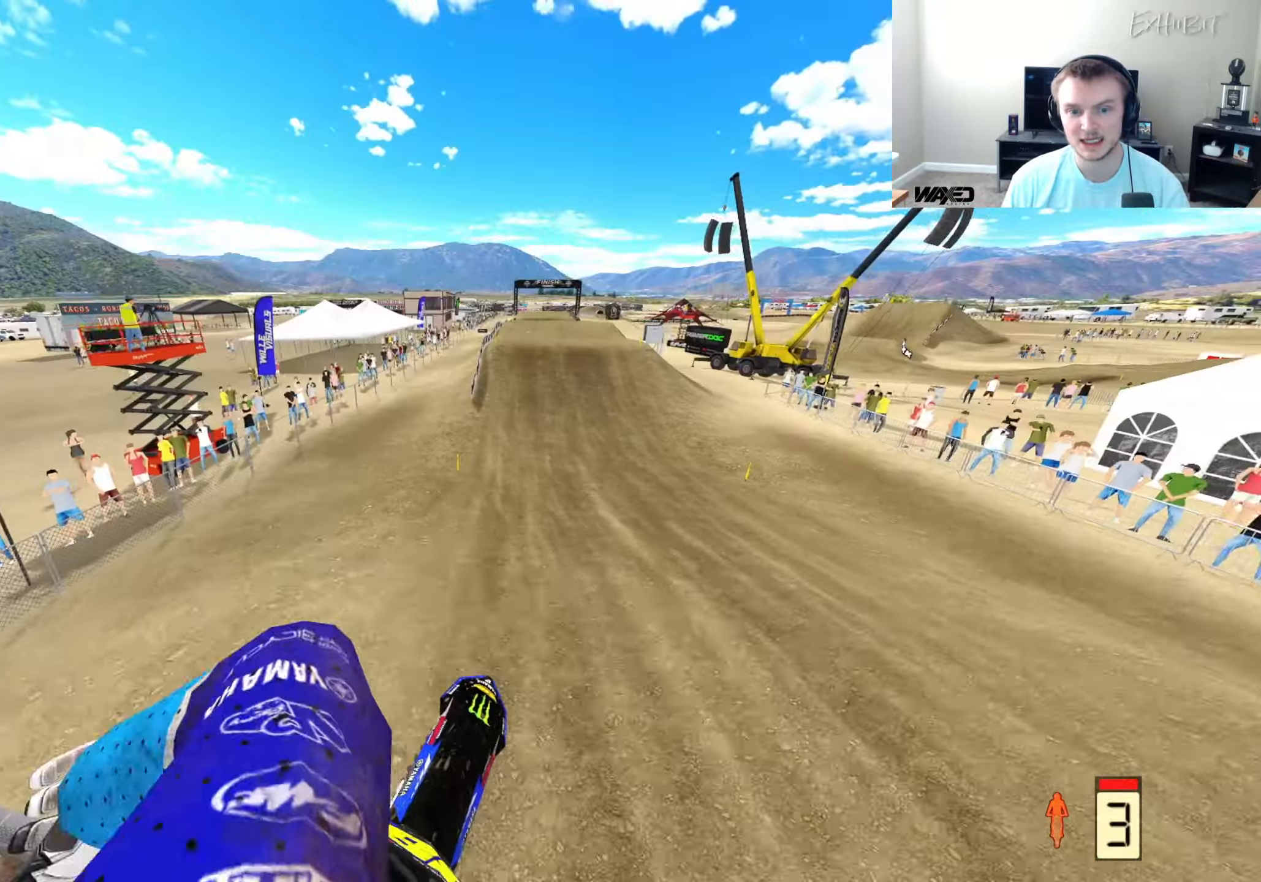
{"dt_ms": 500, "buttons": ["R2"], "left_stick": "right", "right_stick": "left", "events": [[167, "right_stick", "up-left"], [250, "left_stick", "center"], [417, "left_stick", "right"], [500, "right_stick", "left"]]}
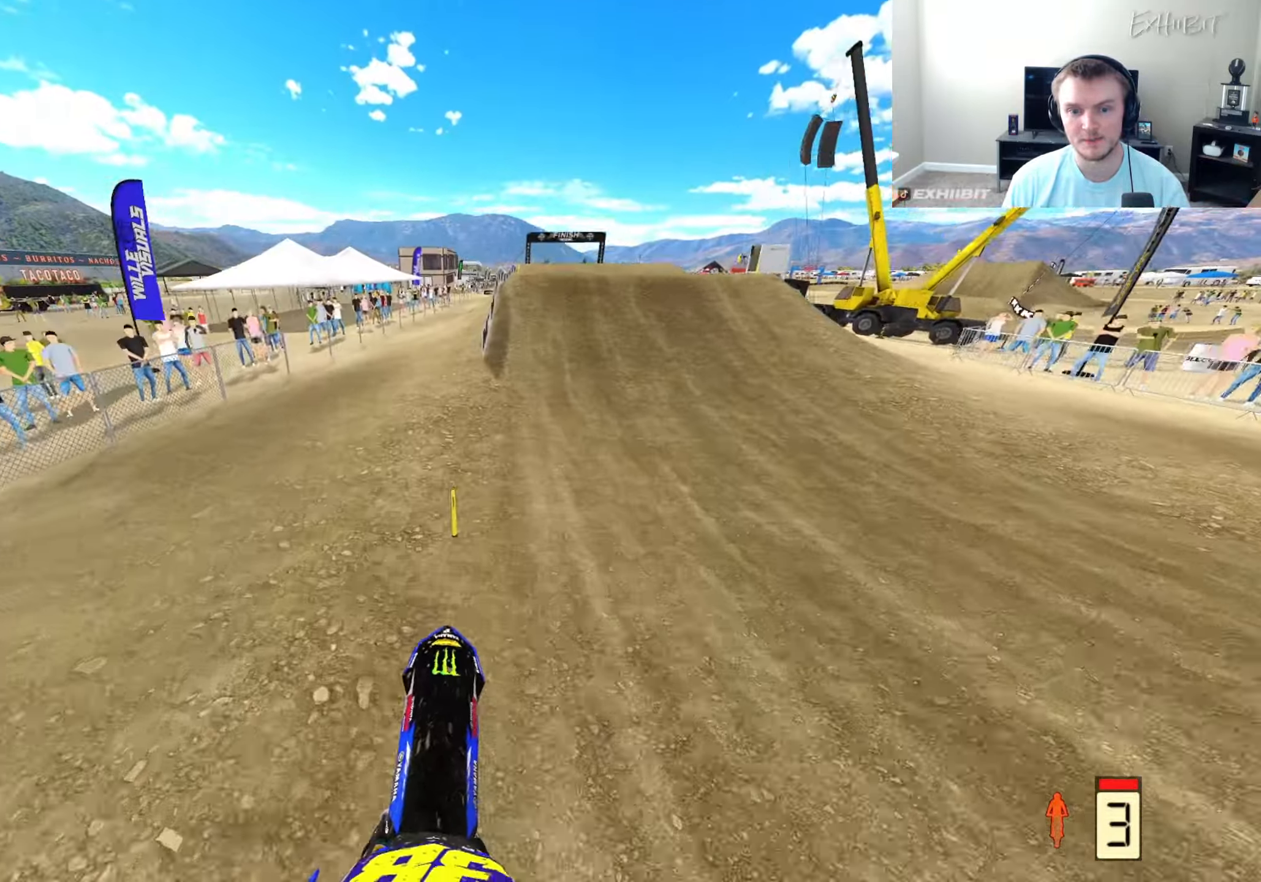
{"dt_ms": 500, "buttons": ["R2"], "left_stick": "center", "right_stick": "up-left", "events": [[183, "left_stick", "center"], [467, "right_stick", "up-left"]]}
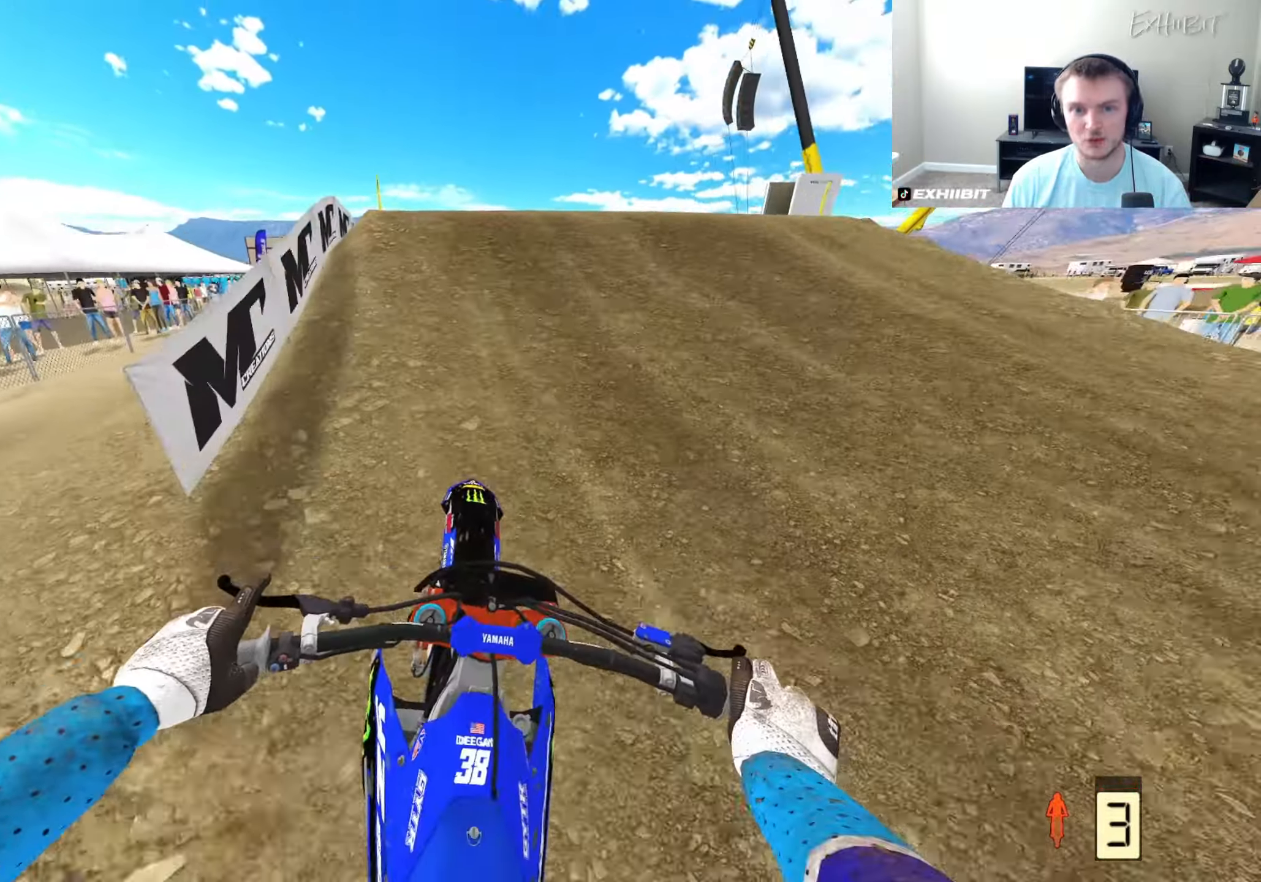
{"dt_ms": 500, "buttons": ["R2"], "left_stick": "right", "right_stick": "down-left", "events": [[83, "left_stick", "left"], [117, "R3", "down"], [217, "R3", "up"], [250, "right_stick", "down-left"], [333, "R3", "down"], [333, "left_stick", "center"], [383, "left_stick", "right"], [483, "R3", "up"]]}
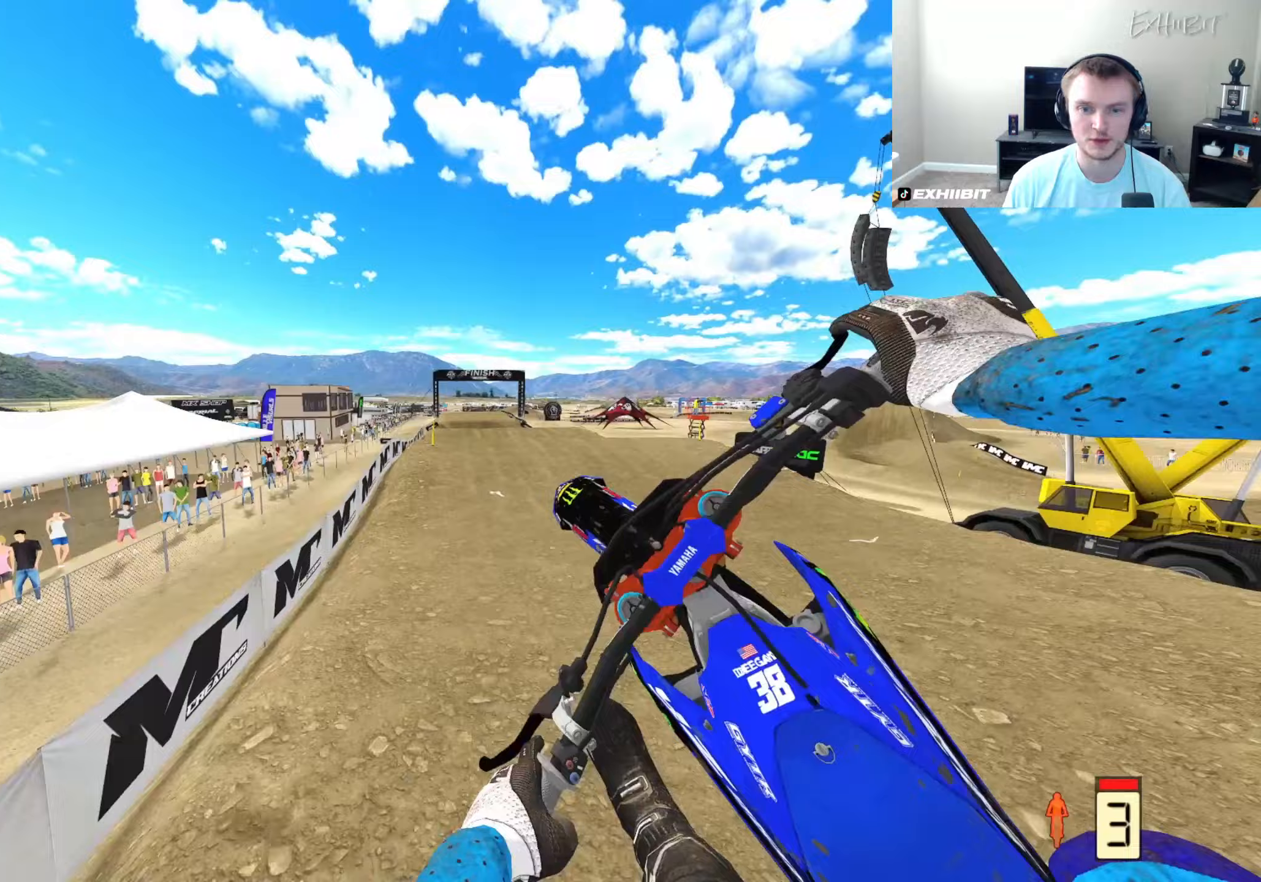
{"dt_ms": 500, "buttons": ["R2"], "left_stick": "center", "right_stick": "down-right", "events": [[17, "right_stick", "down-right"], [150, "left_stick", "center"], [283, "left_stick", "left"], [467, "left_stick", "center"]]}
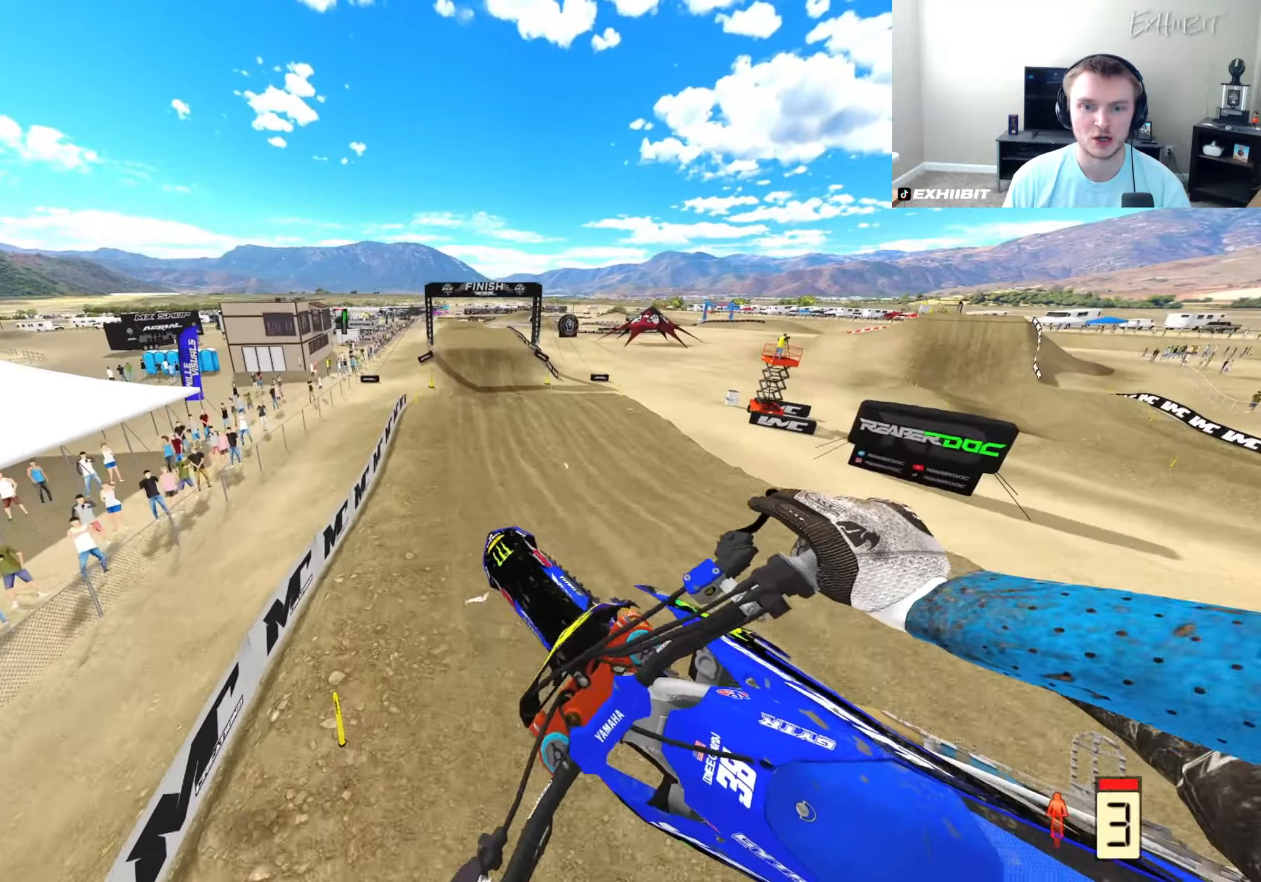
{"dt_ms": 500, "buttons": ["R2"], "left_stick": "center", "right_stick": "left", "events": [[83, "right_stick", "center"], [133, "right_stick", "left"], [183, "left_stick", "right"], [417, "left_stick", "center"]]}
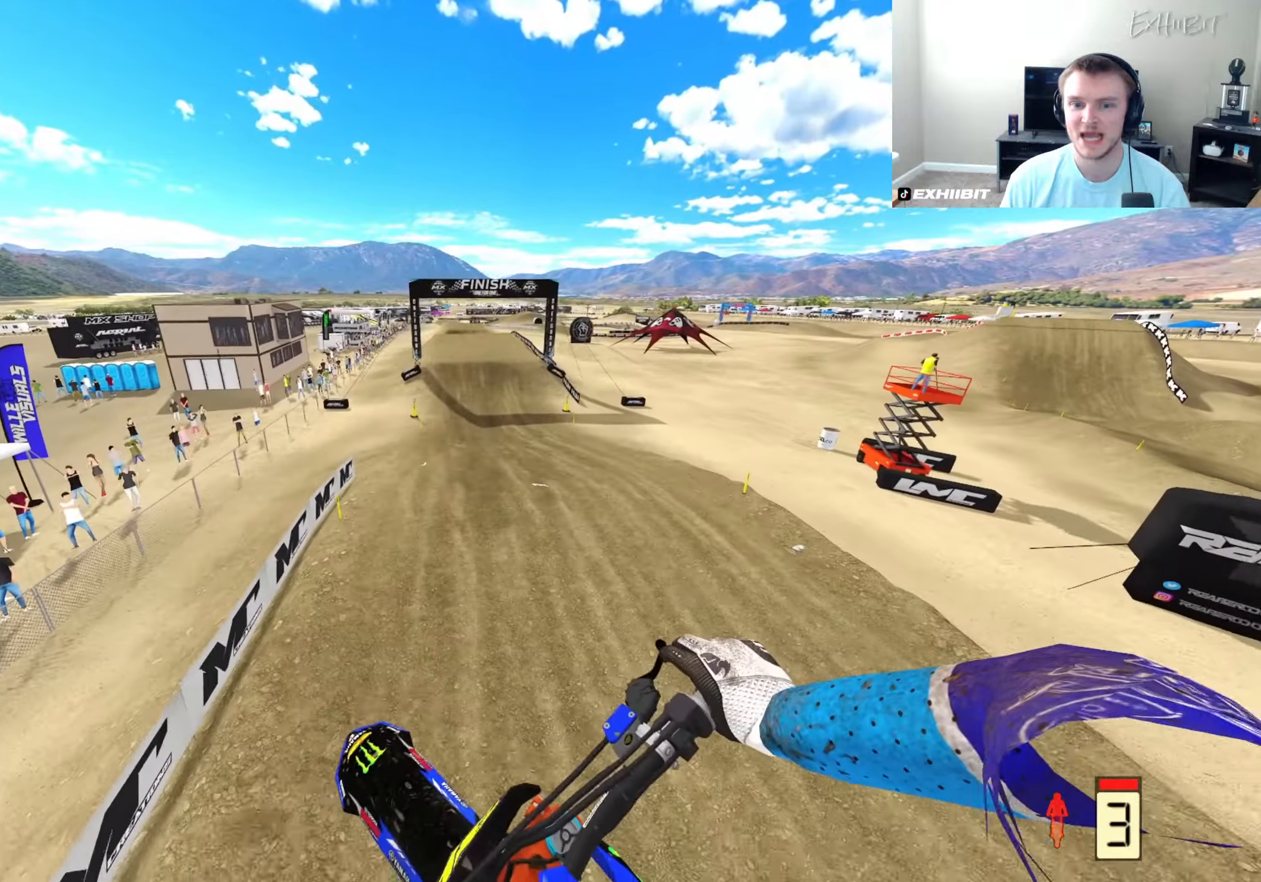
{"dt_ms": 500, "buttons": ["R2", "R3"], "left_stick": "center", "right_stick": "down-left", "events": [[17, "left_stick", "left"], [133, "right_stick", "up-left"], [333, "right_stick", "down-left"], [400, "left_stick", "center"], [467, "R3", "down"]]}
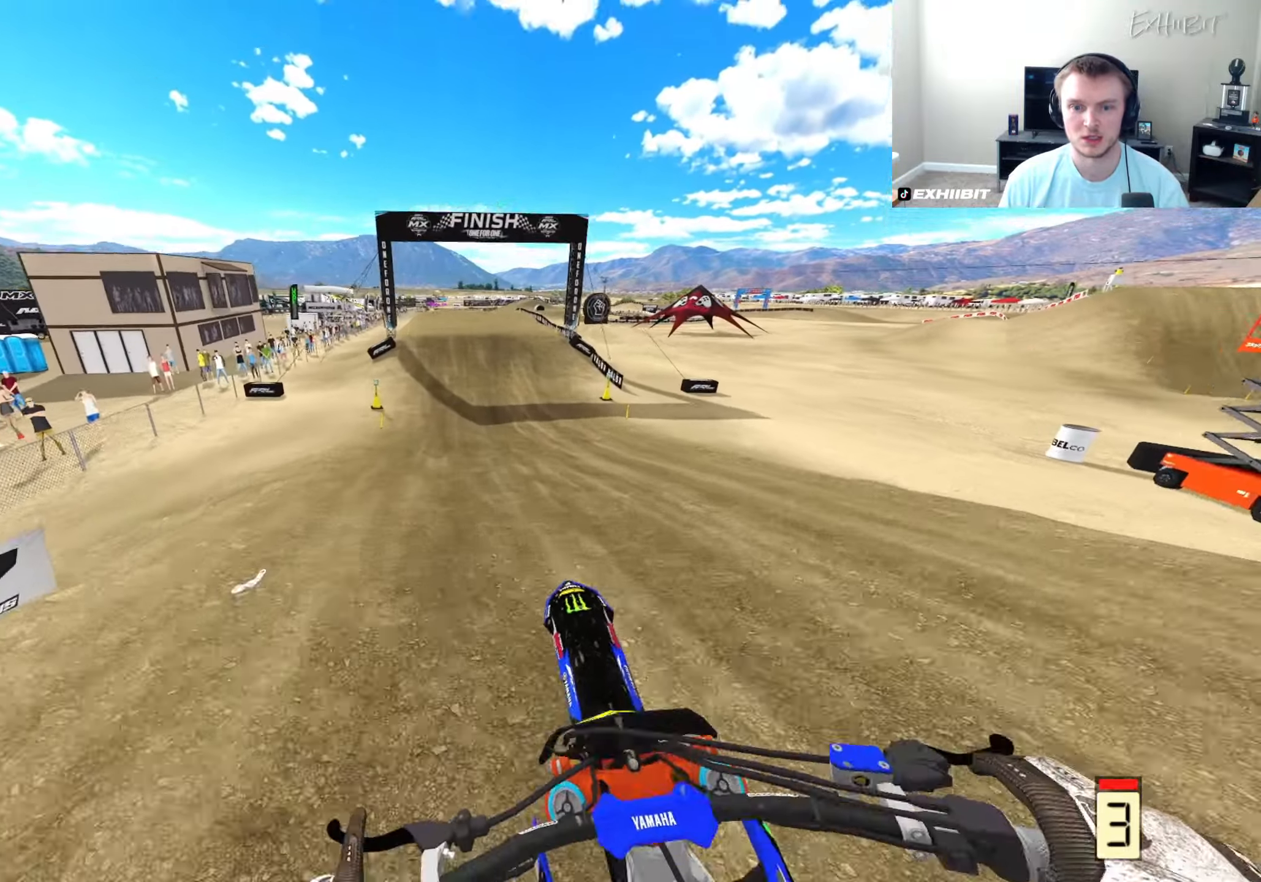
{"dt_ms": 500, "buttons": ["R2"], "left_stick": "center", "right_stick": "center", "events": [[100, "R3", "up"], [183, "R3", "down"], [317, "R3", "up"], [367, "right_stick", "center"]]}
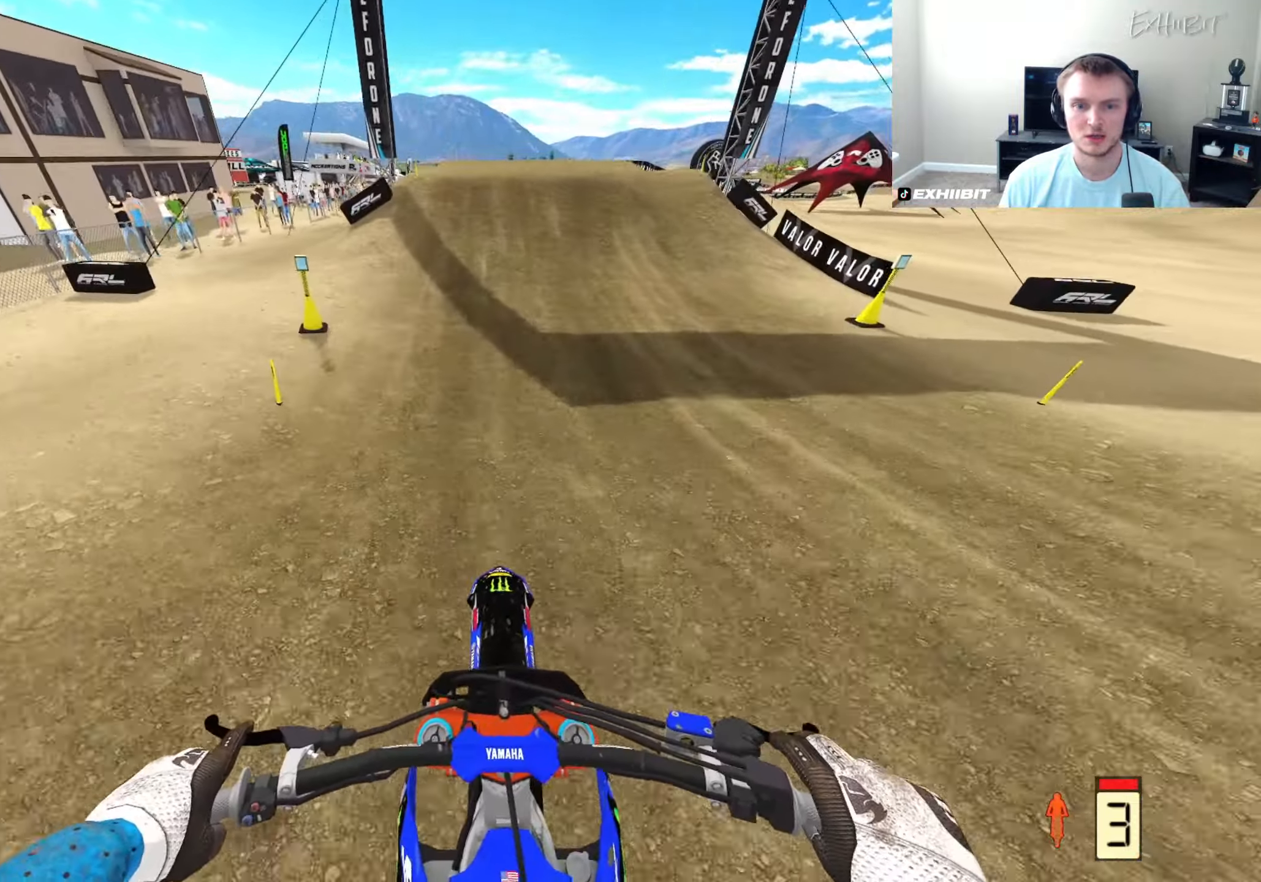
{"dt_ms": 500, "buttons": ["R2"], "left_stick": "right", "right_stick": "up", "events": [[283, "right_stick", "up"], [500, "left_stick", "right"]]}
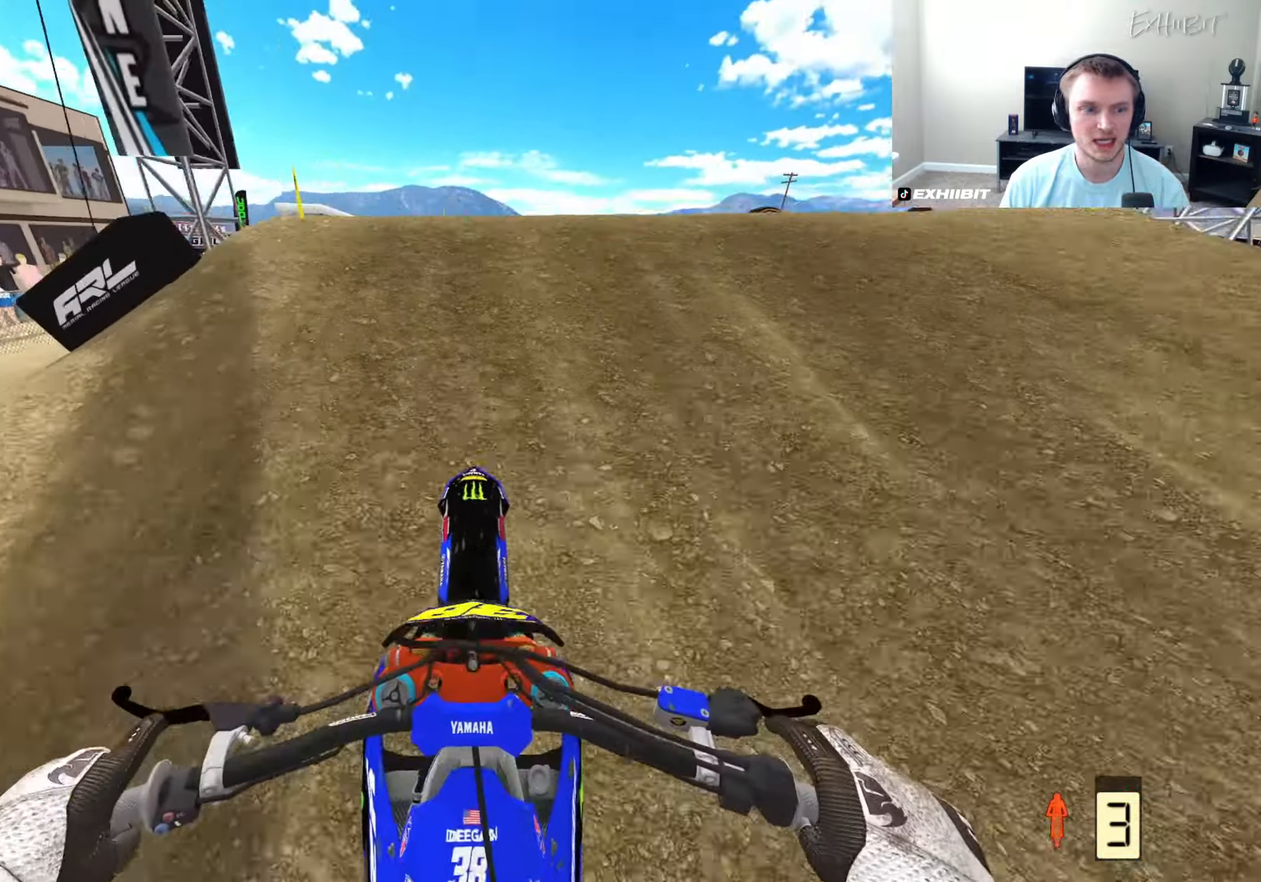
{"dt_ms": 500, "buttons": ["R2"], "left_stick": "center", "right_stick": "left", "events": [[83, "R2", "up"], [83, "R3", "down"], [83, "right_stick", "center"], [183, "R3", "up"], [183, "right_stick", "down-left"], [200, "left_stick", "center"], [267, "R2", "down"], [283, "R3", "down"], [433, "R3", "up"], [500, "right_stick", "left"]]}
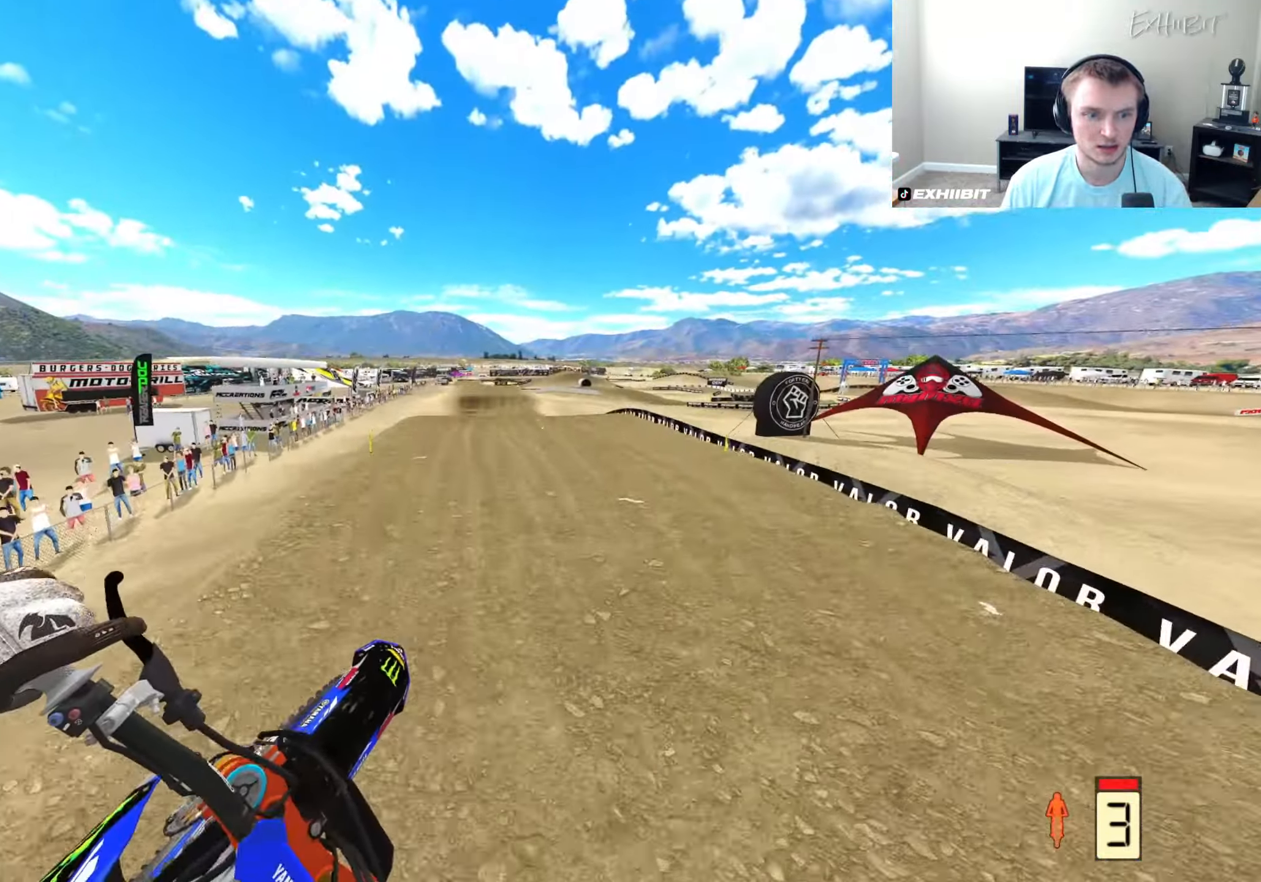
{"dt_ms": 500, "buttons": ["R2"], "left_stick": "right", "right_stick": "left", "events": [[83, "left_stick", "right"]]}
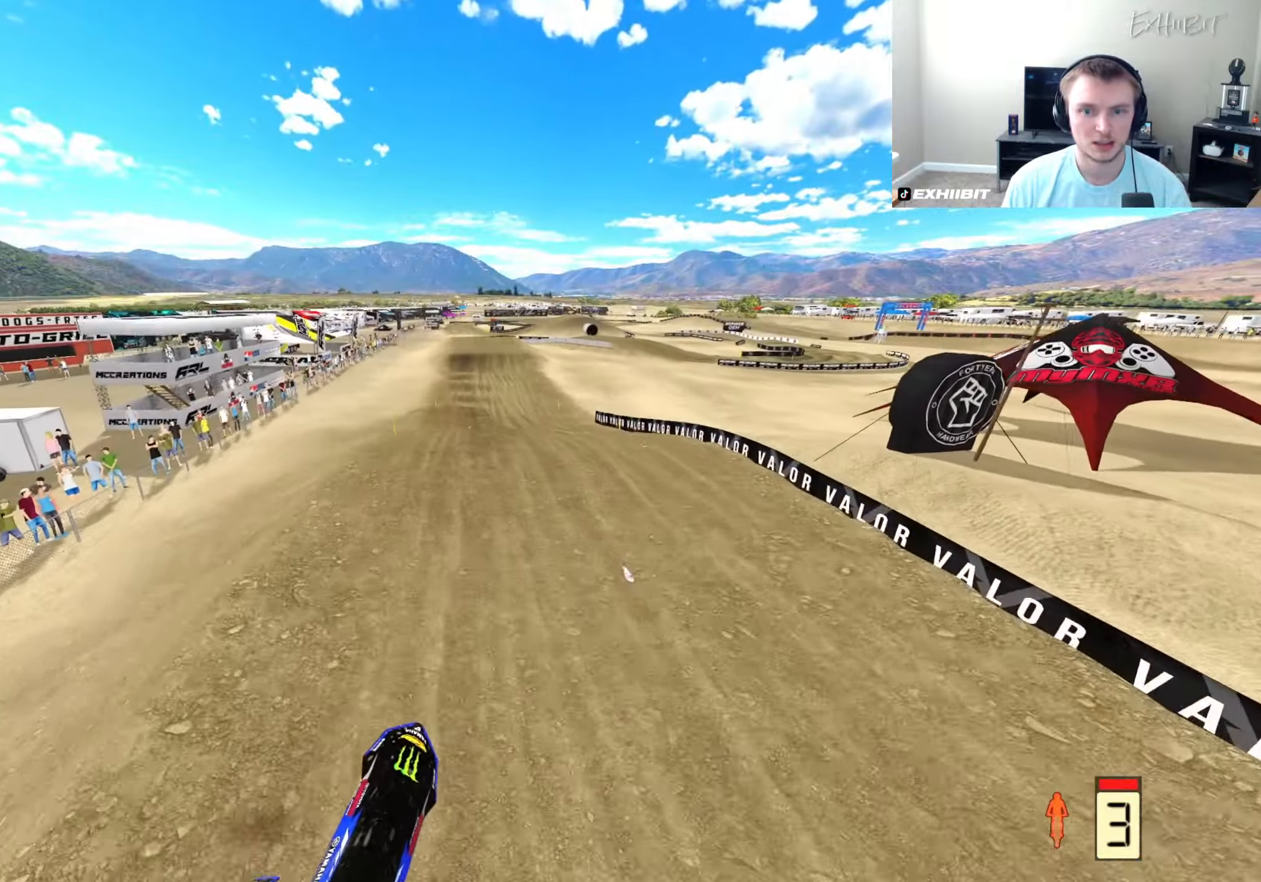
{"dt_ms": 500, "buttons": ["R2"], "left_stick": "center", "right_stick": "up-left", "events": [[50, "left_stick", "center"], [183, "left_stick", "left"], [400, "left_stick", "center"], [417, "right_stick", "up-left"]]}
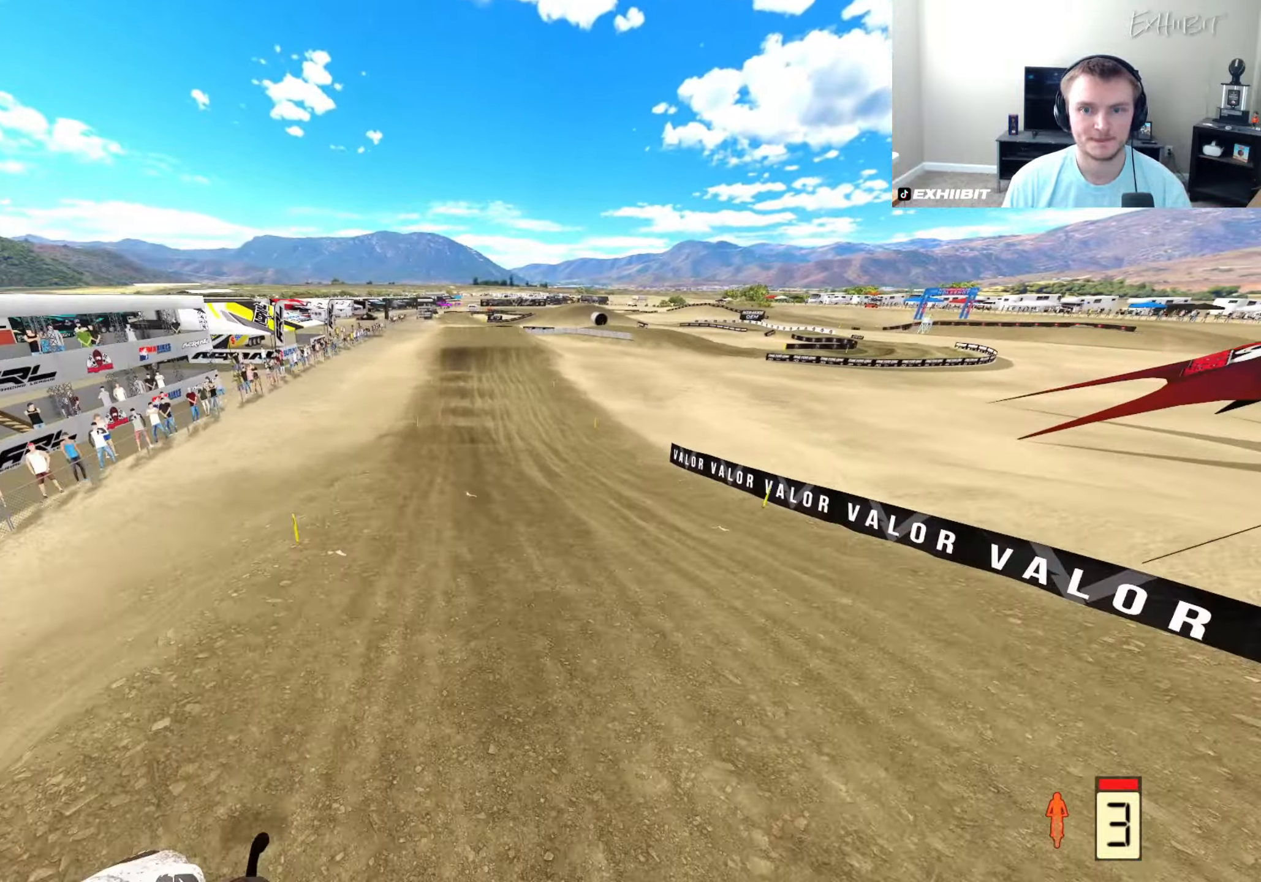
{"dt_ms": 500, "buttons": ["R2"], "left_stick": "center", "right_stick": "center", "events": [[200, "right_stick", "center"], [283, "left_stick", "left"], [433, "left_stick", "center"]]}
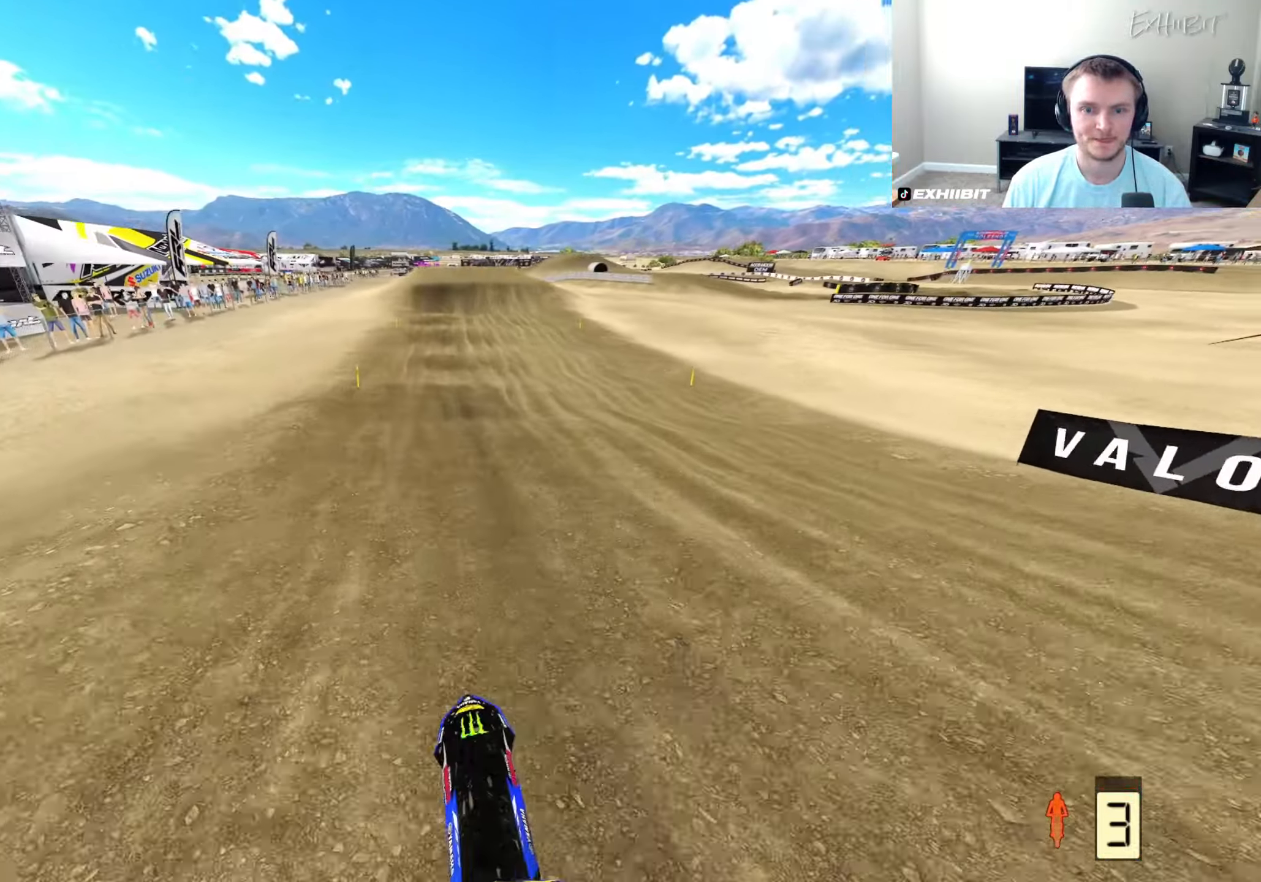
{"dt_ms": 500, "buttons": ["R2"], "left_stick": "center", "right_stick": "down", "events": [[183, "right_stick", "down"]]}
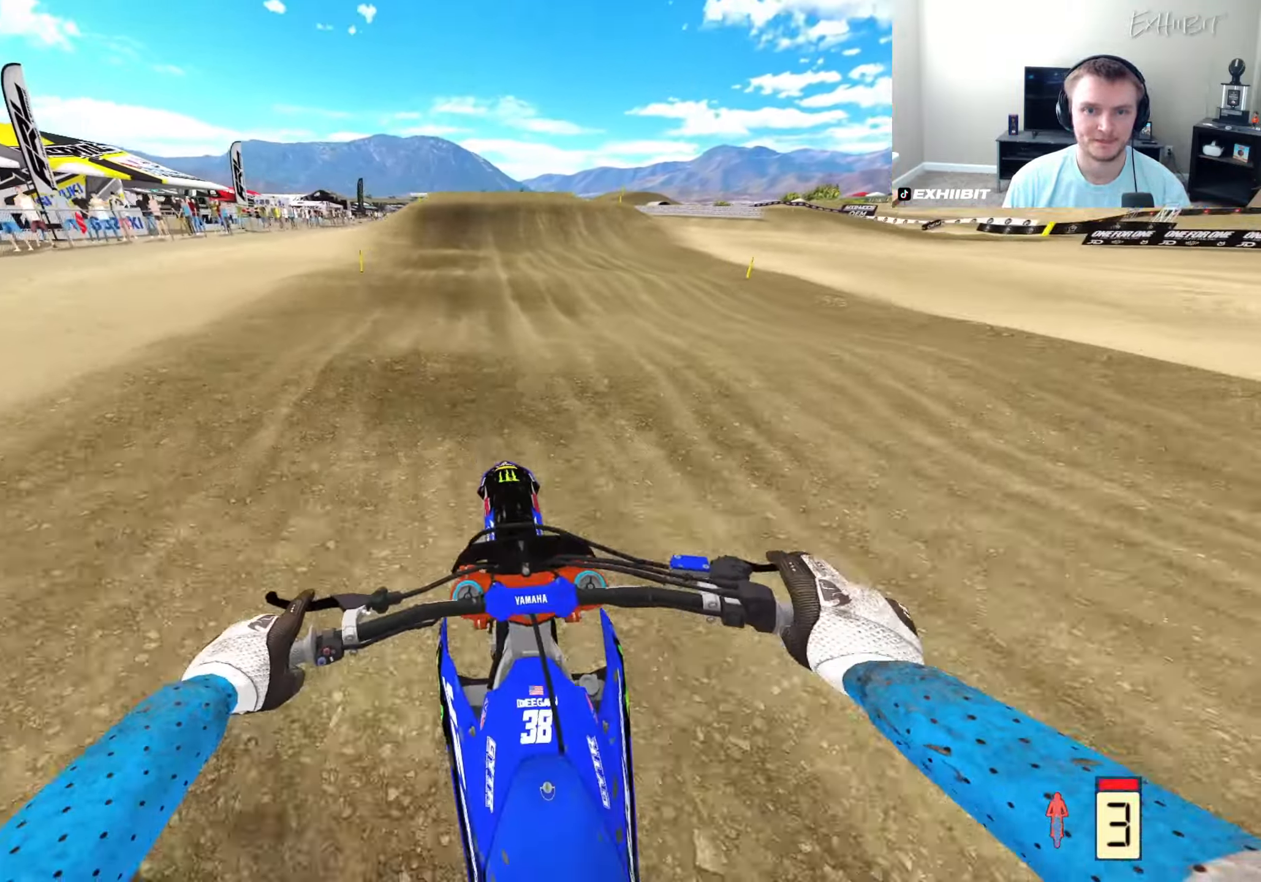
{"dt_ms": 500, "buttons": [], "left_stick": "center", "right_stick": "down", "events": [[17, "R2", "up"], [67, "CROSS", "down"], [217, "CROSS", "up"]]}
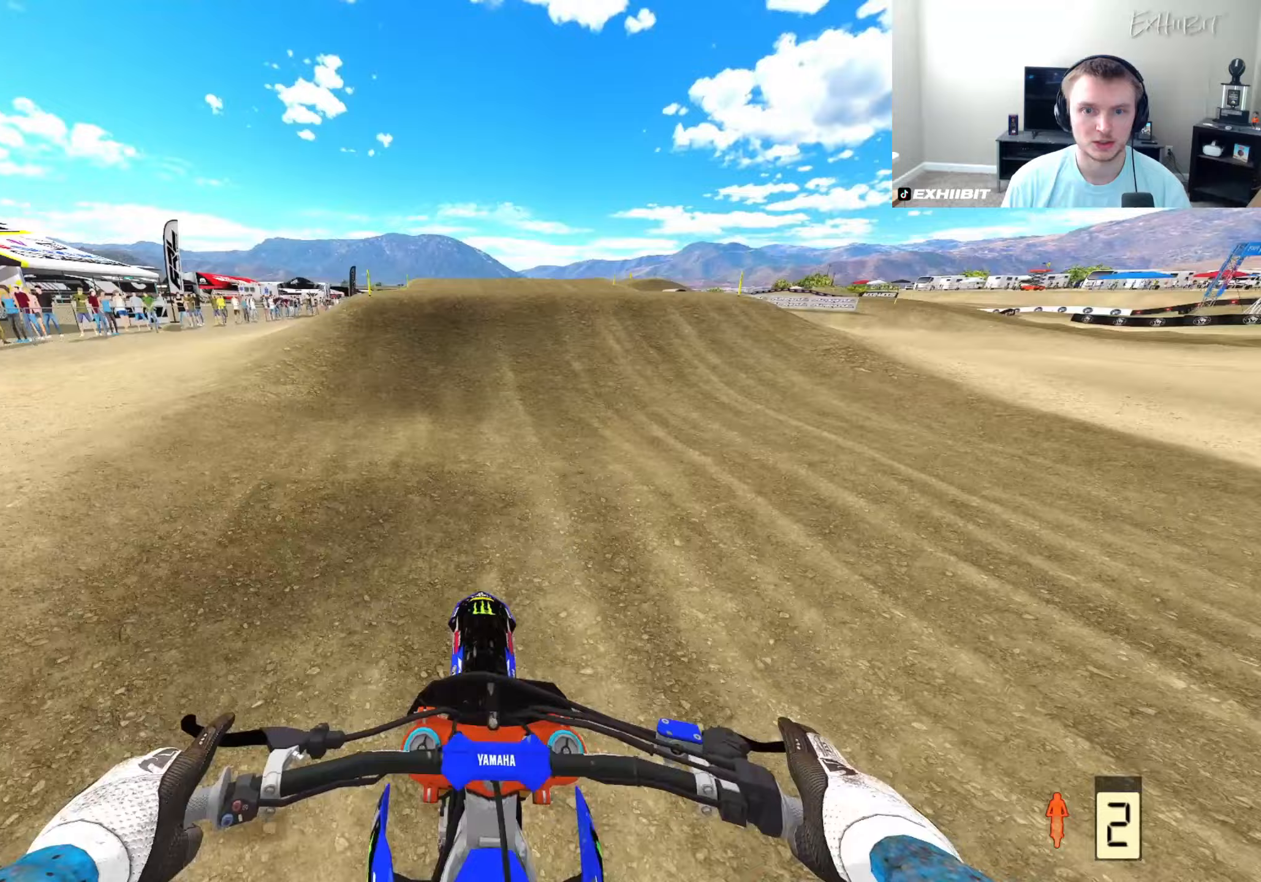
{"dt_ms": 500, "buttons": ["R2"], "left_stick": "center", "right_stick": "down-left", "events": [[250, "right_stick", "center"], [300, "right_stick", "up"], [350, "left_stick", "right"], [400, "right_stick", "center"], [483, "R2", "down"], [483, "right_stick", "down-left"], [500, "left_stick", "center"]]}
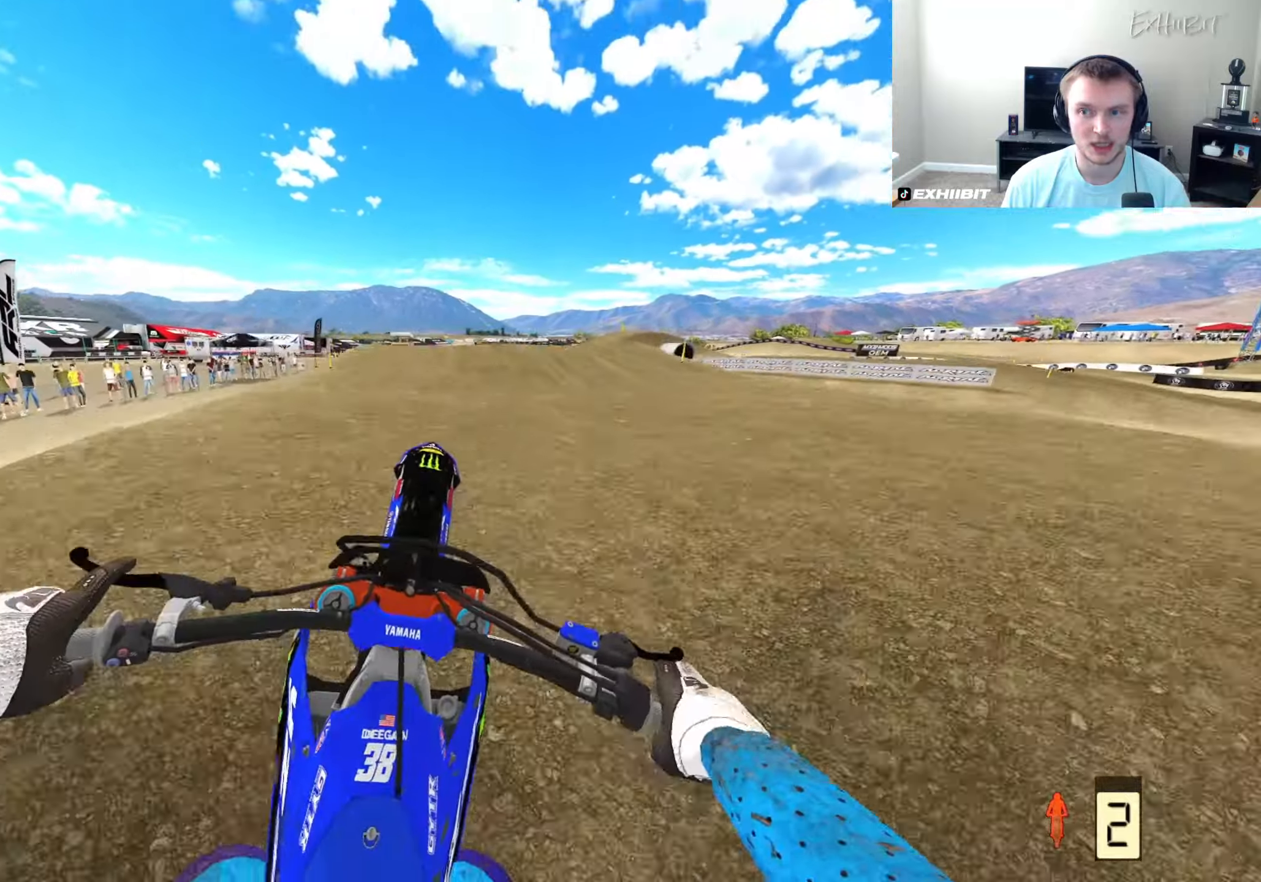
{"dt_ms": 500, "buttons": [], "left_stick": "left", "right_stick": "left", "events": [[167, "R2", "up"], [267, "right_stick", "left"], [300, "left_stick", "left"]]}
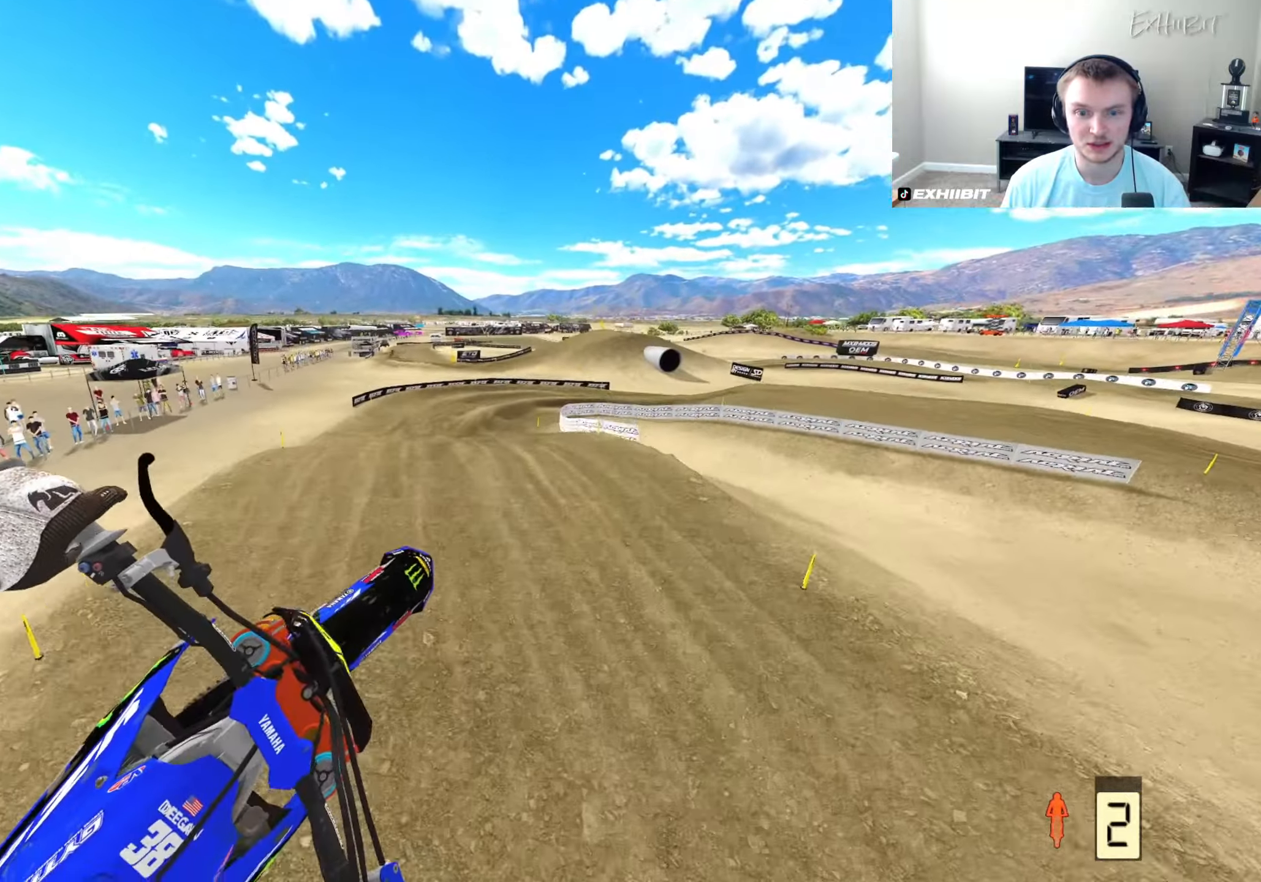
{"dt_ms": 500, "buttons": ["R2"], "left_stick": "right", "right_stick": "left", "events": [[133, "left_stick", "center"], [400, "left_stick", "right"], [433, "R2", "down"]]}
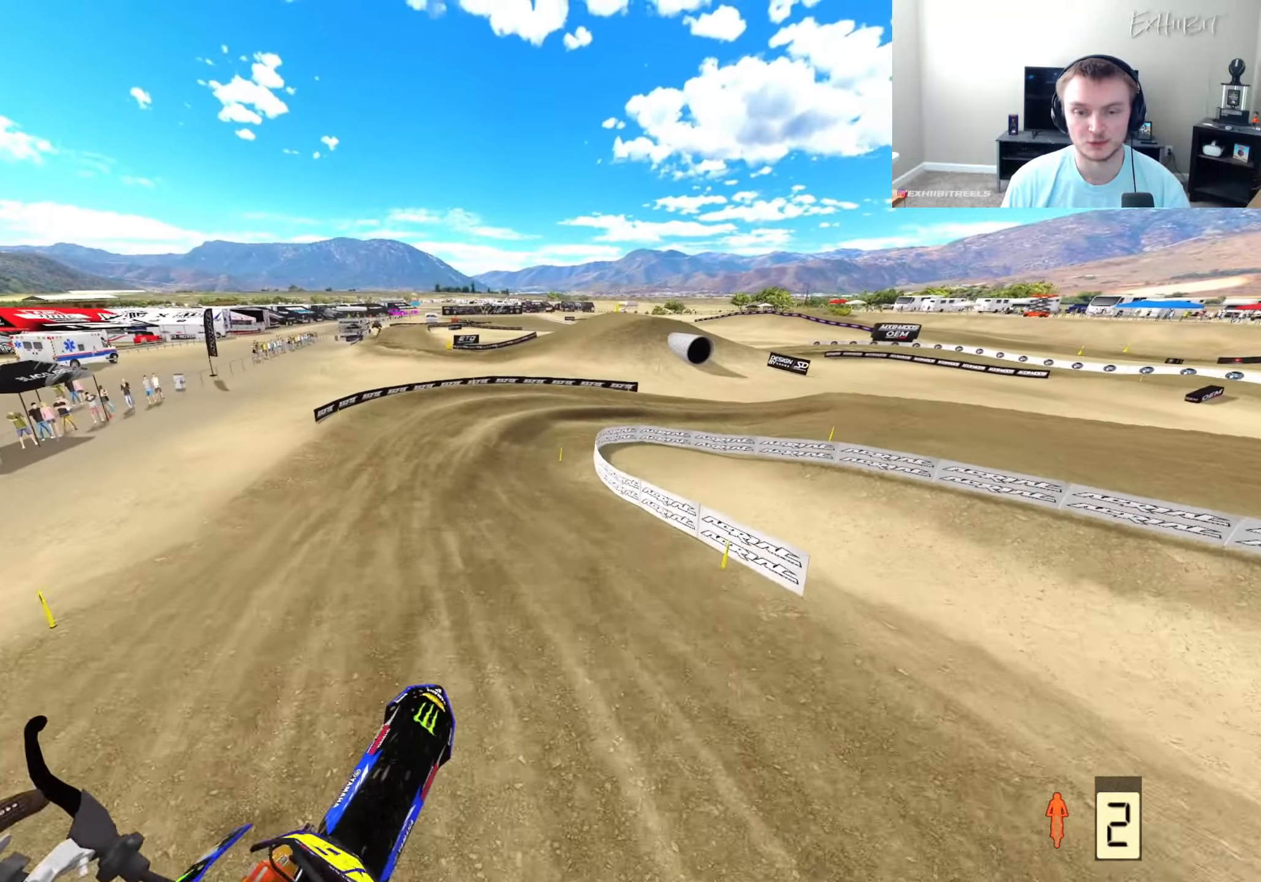
{"dt_ms": 500, "buttons": ["R2"], "left_stick": "right", "right_stick": "left", "events": [[83, "R2", "up"], [267, "R2", "down"]]}
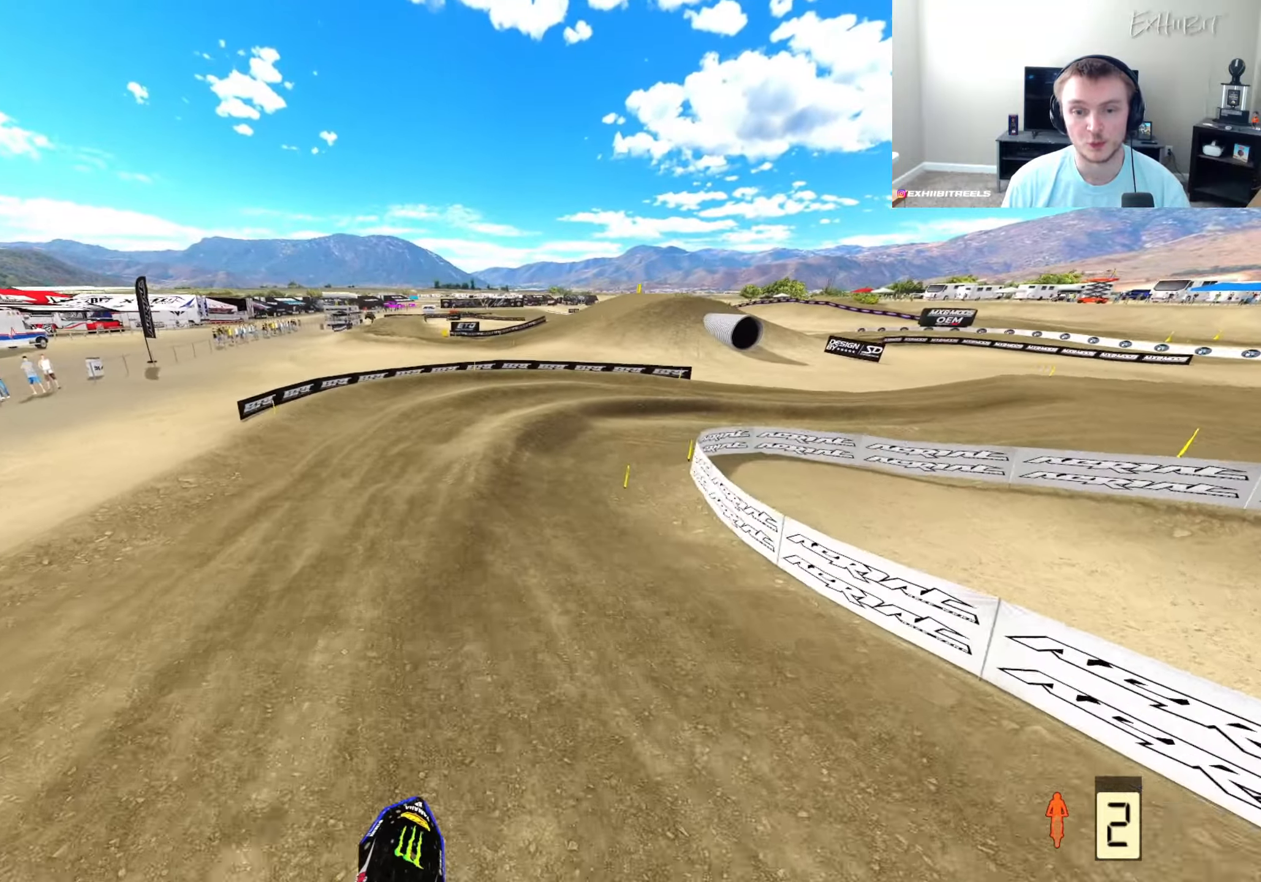
{"dt_ms": 500, "buttons": [], "left_stick": "right", "right_stick": "down-left", "events": [[217, "R3", "down"], [233, "R2", "up"], [250, "right_stick", "down-left"], [317, "R3", "up"]]}
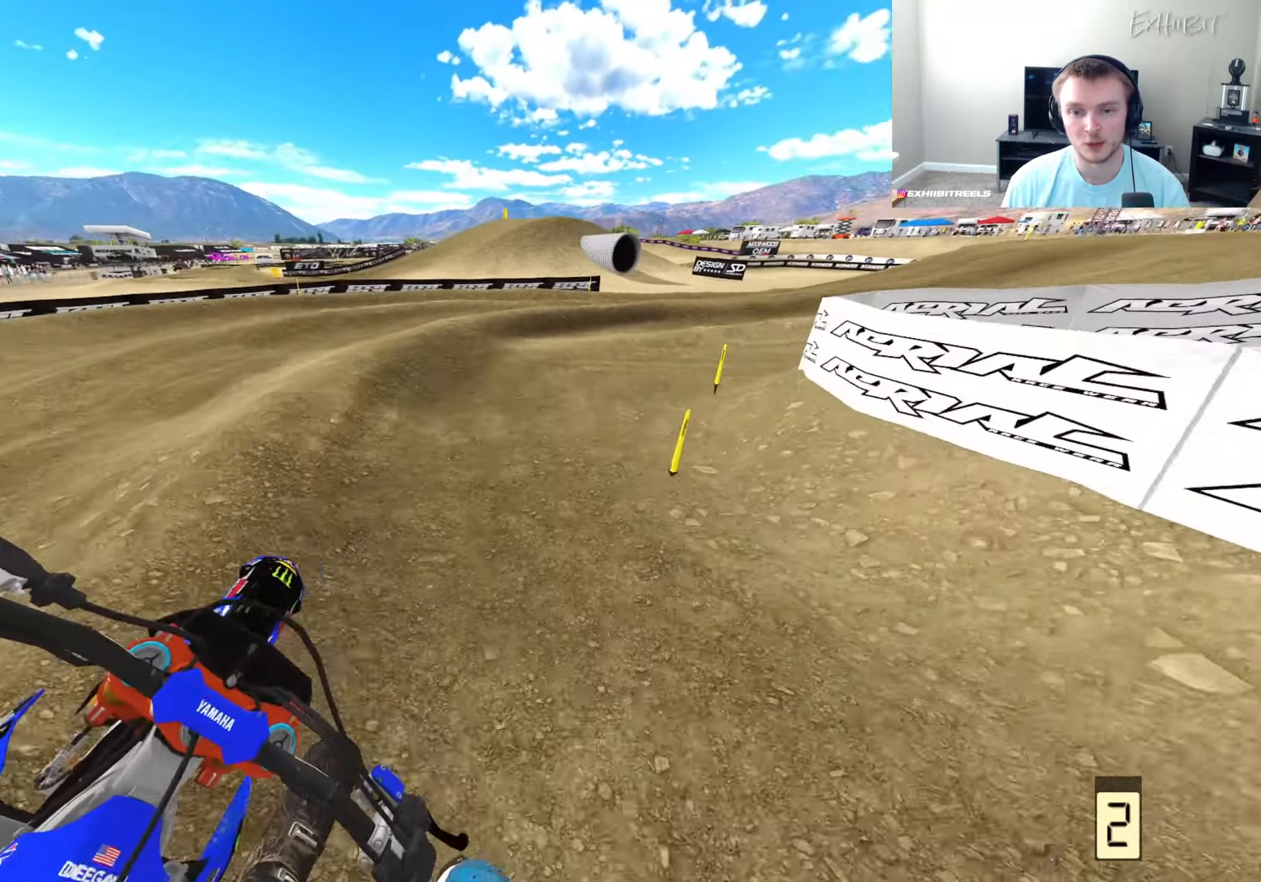
{"dt_ms": 500, "buttons": [], "left_stick": "right", "right_stick": "left", "events": [[100, "right_stick", "left"], [133, "R2", "down"], [283, "R2", "up"]]}
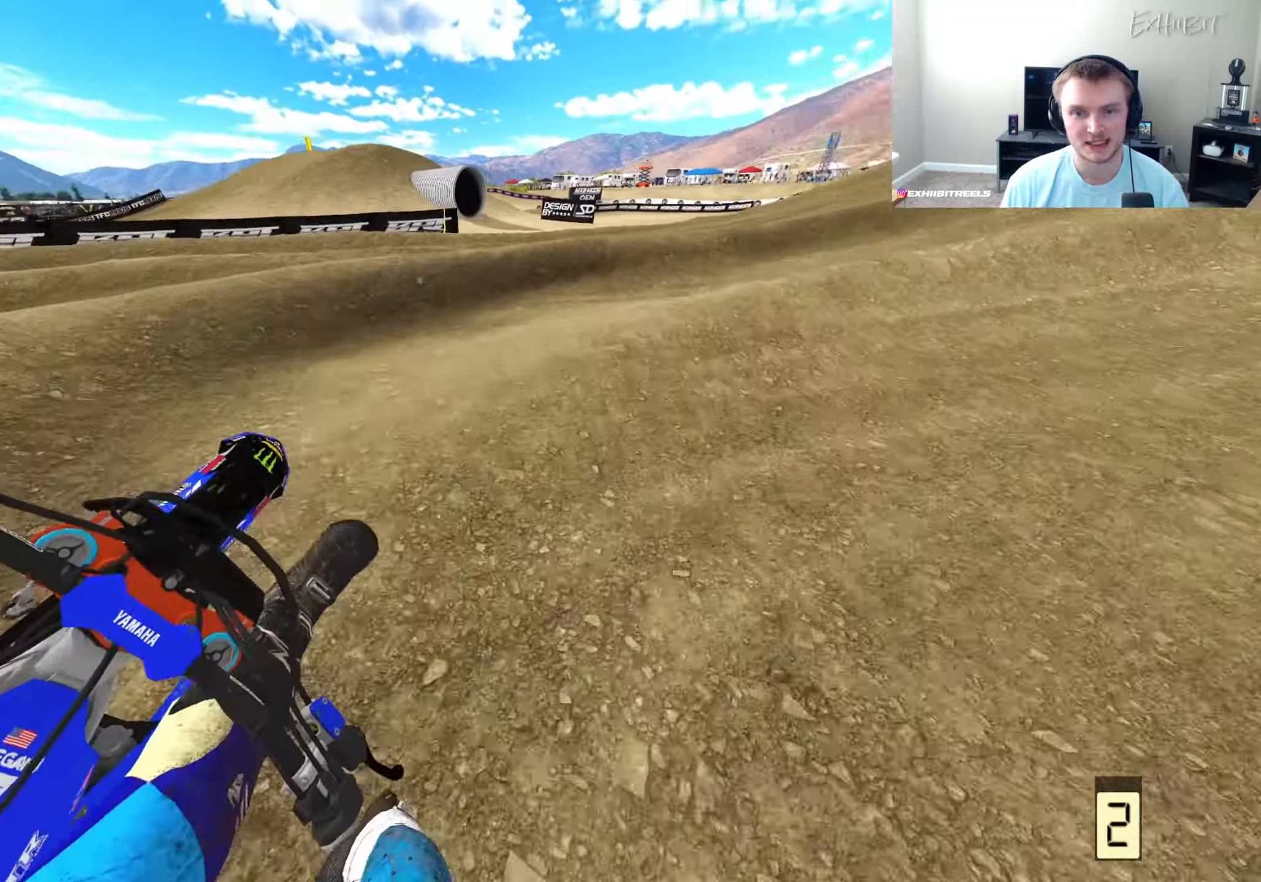
{"dt_ms": 500, "buttons": ["R2"], "left_stick": "right", "right_stick": "up-left", "events": [[383, "right_stick", "up-left"], [450, "R2", "down"]]}
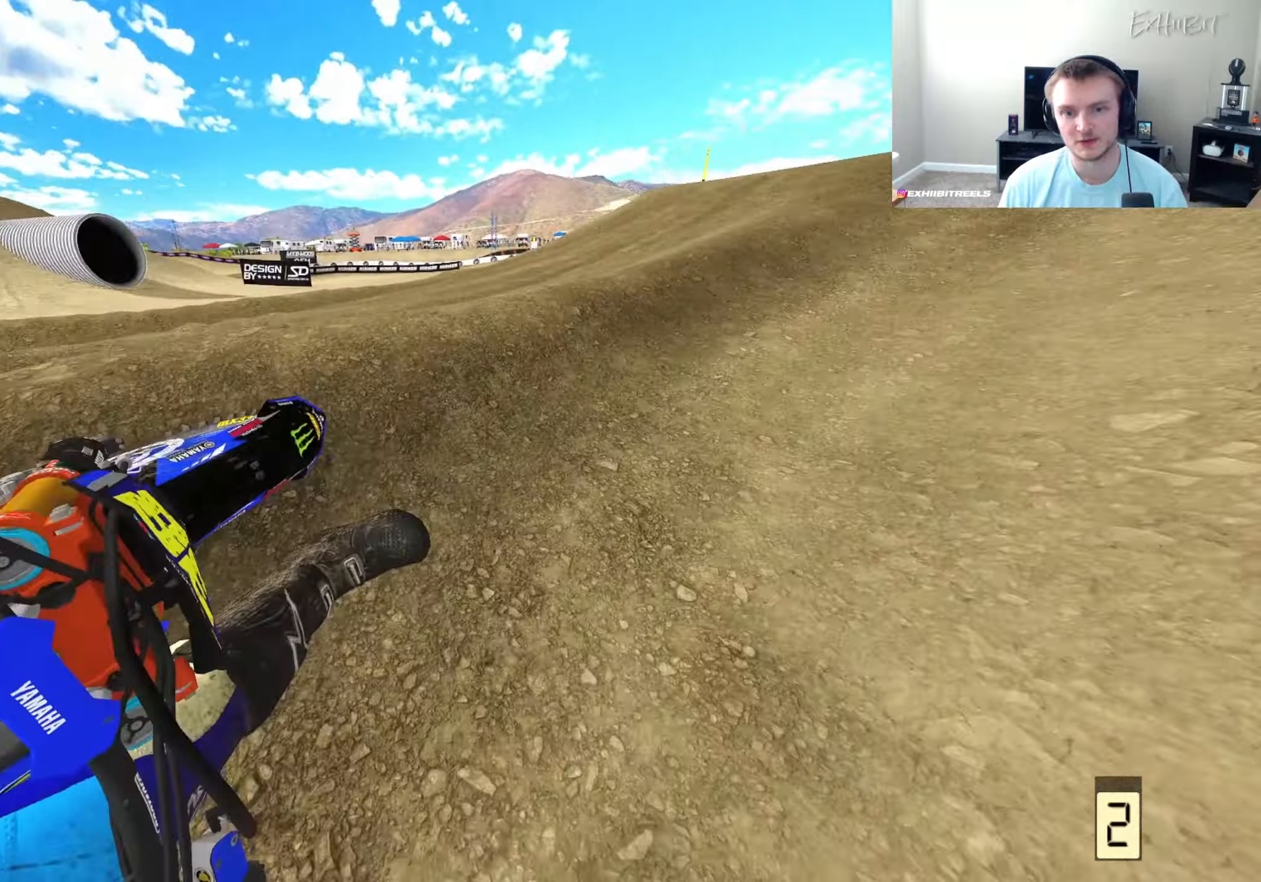
{"dt_ms": 1000, "buttons": [], "left_stick": "left", "right_stick": "up-left"}
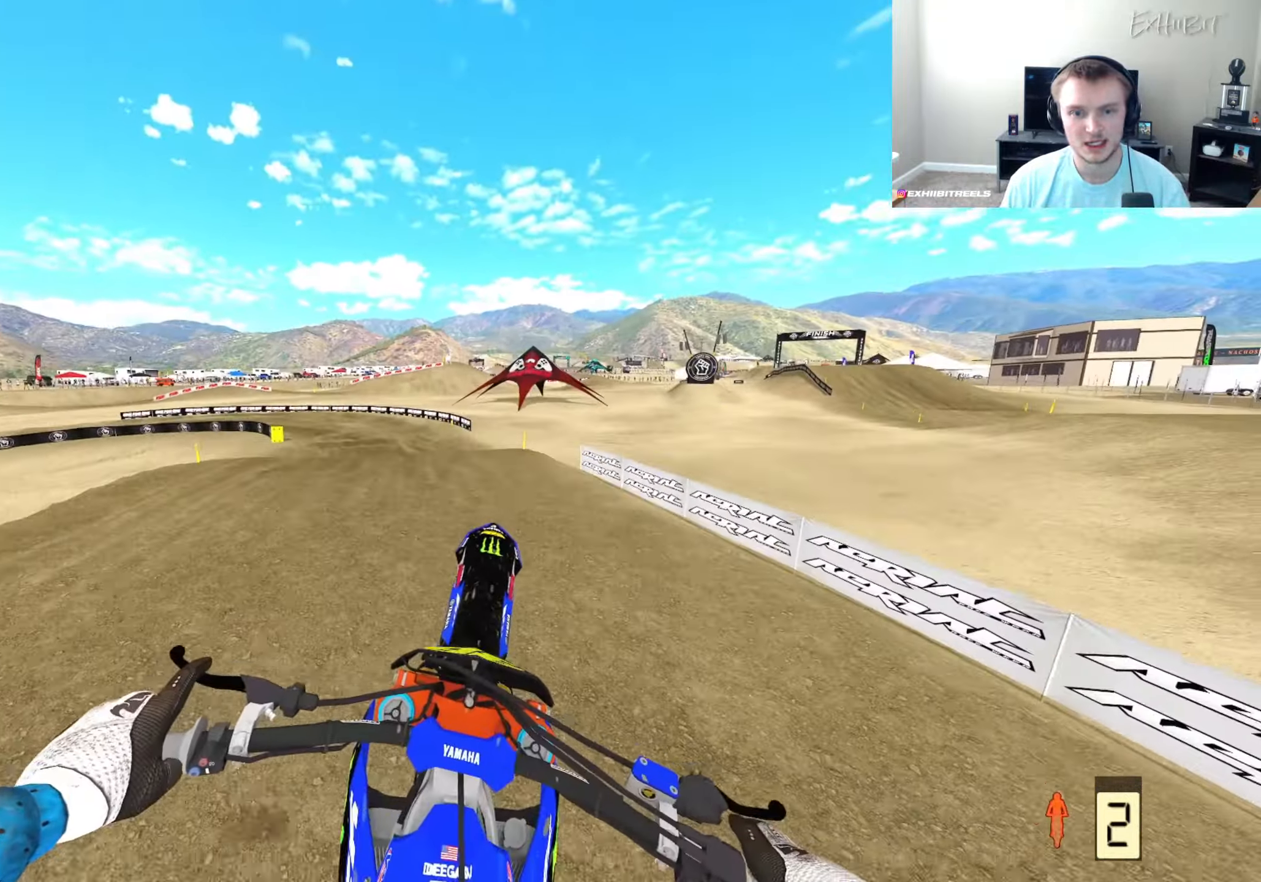
{"dt_ms": 500, "buttons": ["R2"], "left_stick": "left", "right_stick": "up", "events": [[317, "R2", "down"], [417, "right_stick", "up"]]}
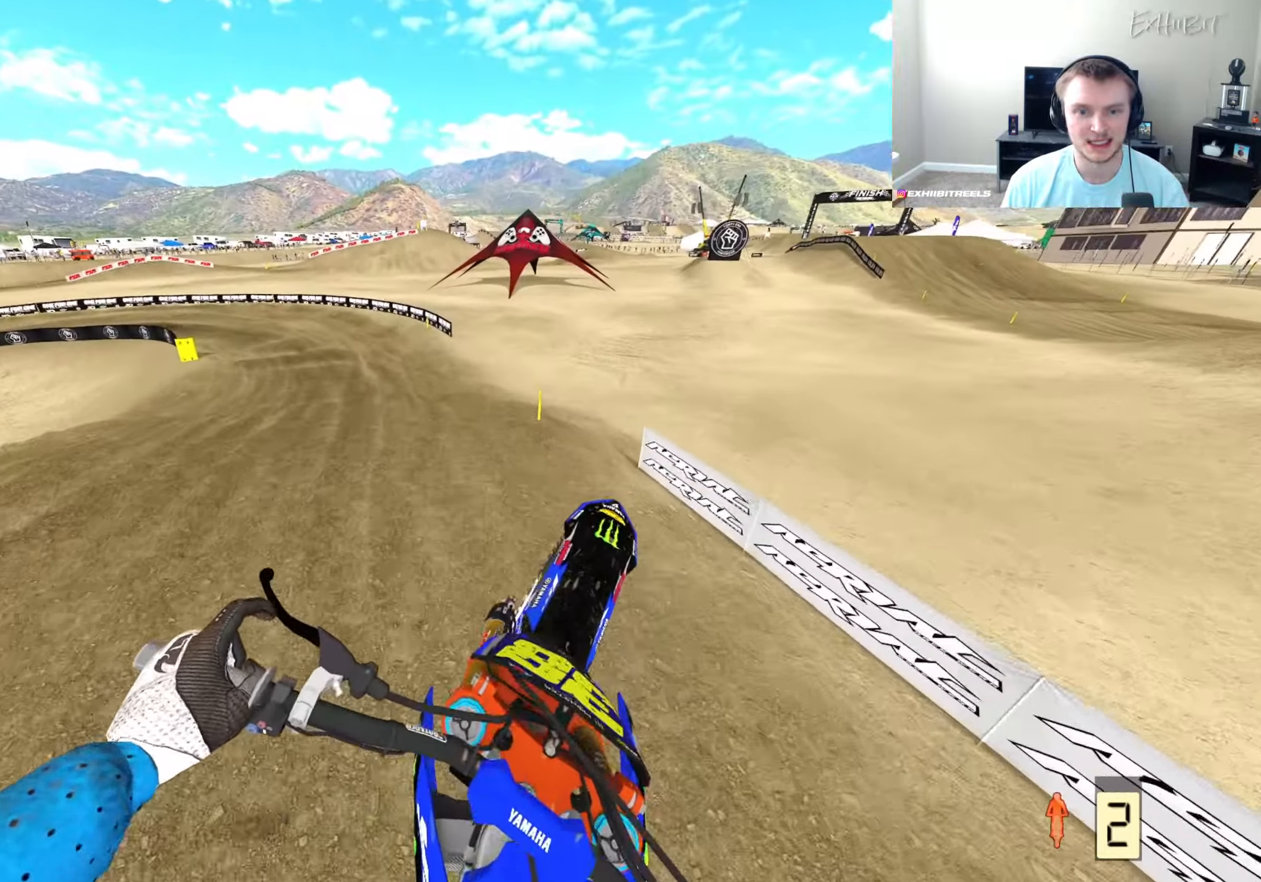
{"dt_ms": 500, "buttons": ["R2"], "left_stick": "left", "right_stick": "center", "events": [[217, "right_stick", "center"], [233, "left_stick", "center"], [500, "left_stick", "left"]]}
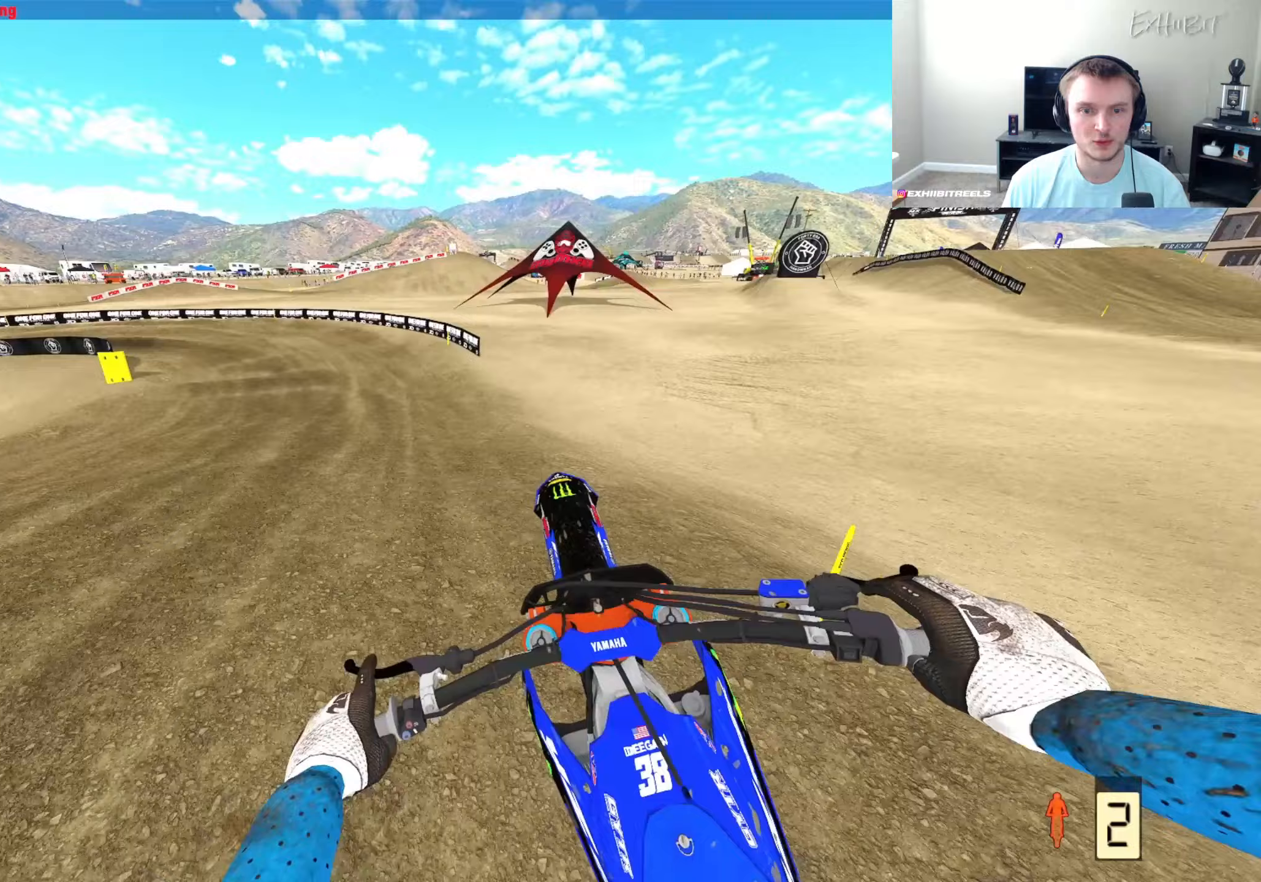
{"dt_ms": 500, "buttons": ["R2"], "left_stick": "left", "right_stick": "left", "events": [[33, "right_stick", "left"]]}
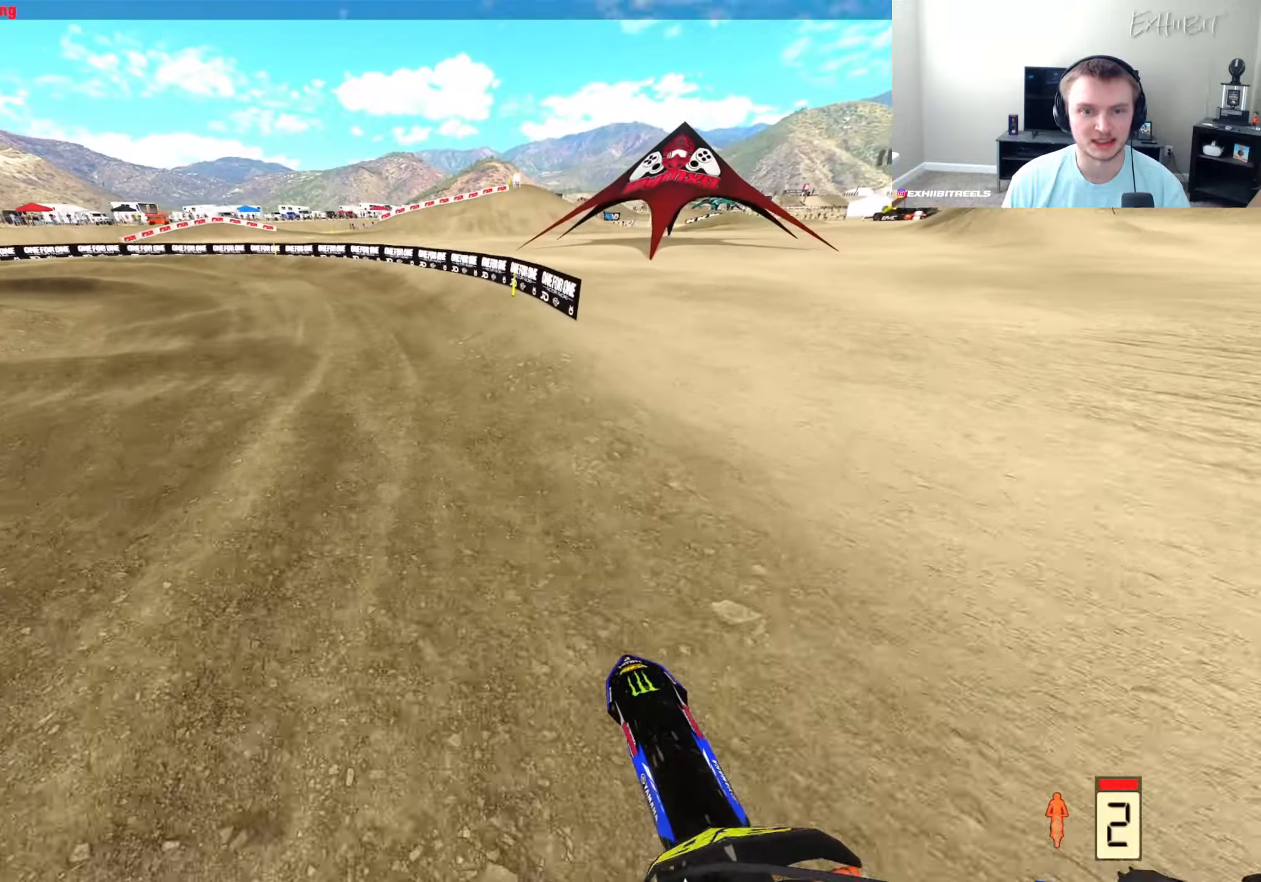
{"dt_ms": 500, "buttons": ["R2", "R3"], "left_stick": "left", "right_stick": "center", "events": [[433, "R3", "down"], [433, "right_stick", "center"]]}
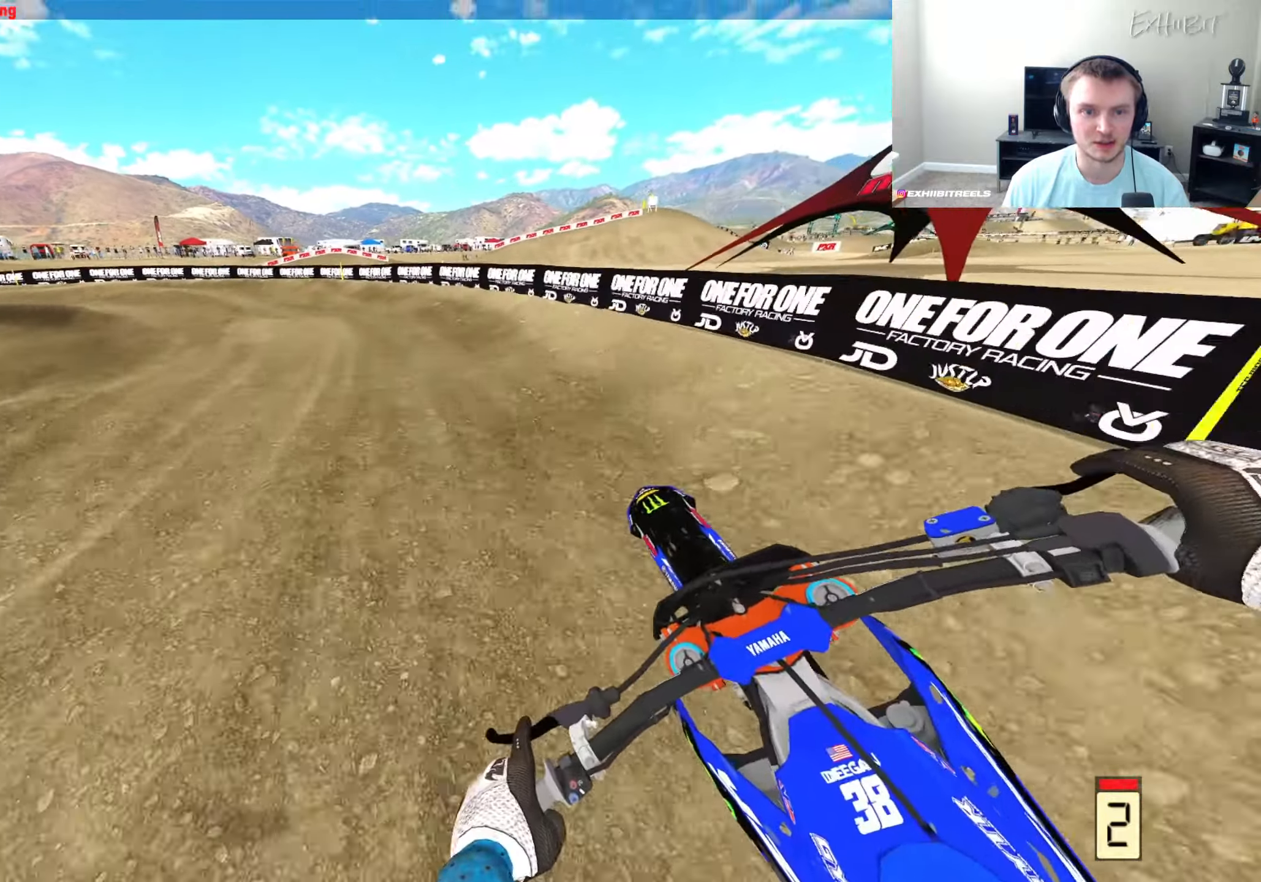
{"dt_ms": 500, "buttons": ["R2"], "left_stick": "left", "right_stick": "center", "events": [[50, "R3", "up"], [217, "R2", "up"], [417, "R2", "down"]]}
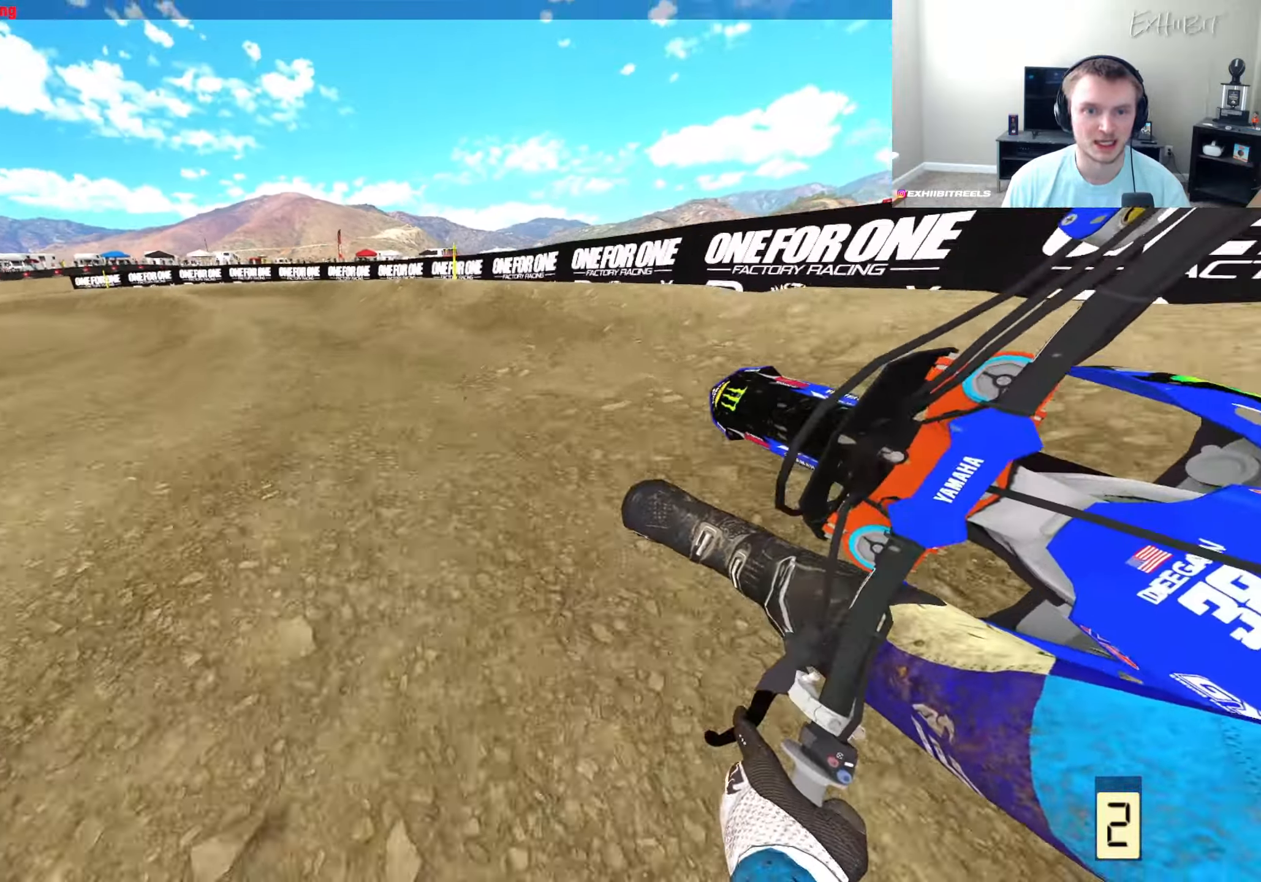
{"dt_ms": 500, "buttons": ["R2"], "left_stick": "left", "right_stick": "center", "events": []}
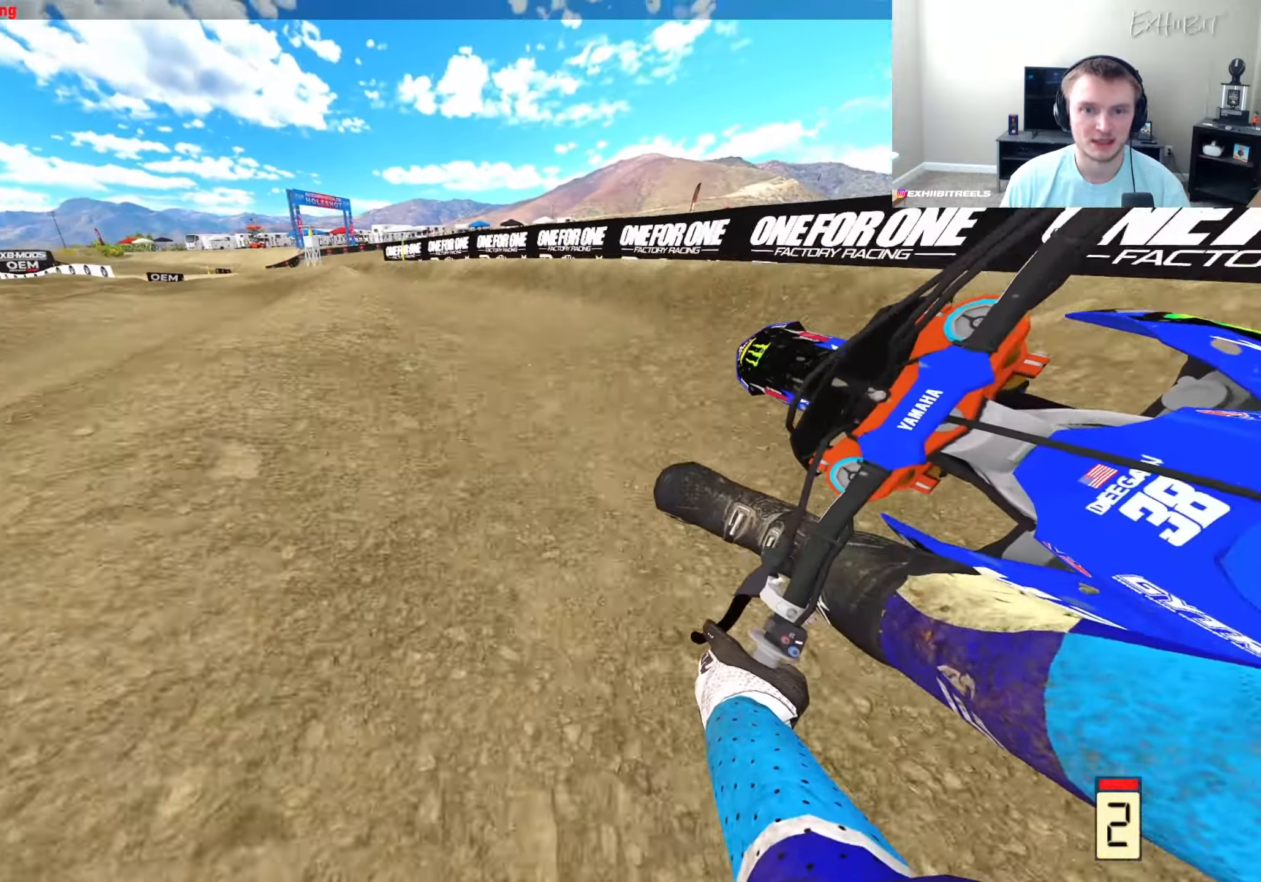
{"dt_ms": 500, "buttons": ["R2"], "left_stick": "left", "right_stick": "down-right", "events": [[433, "right_stick", "down-right"]]}